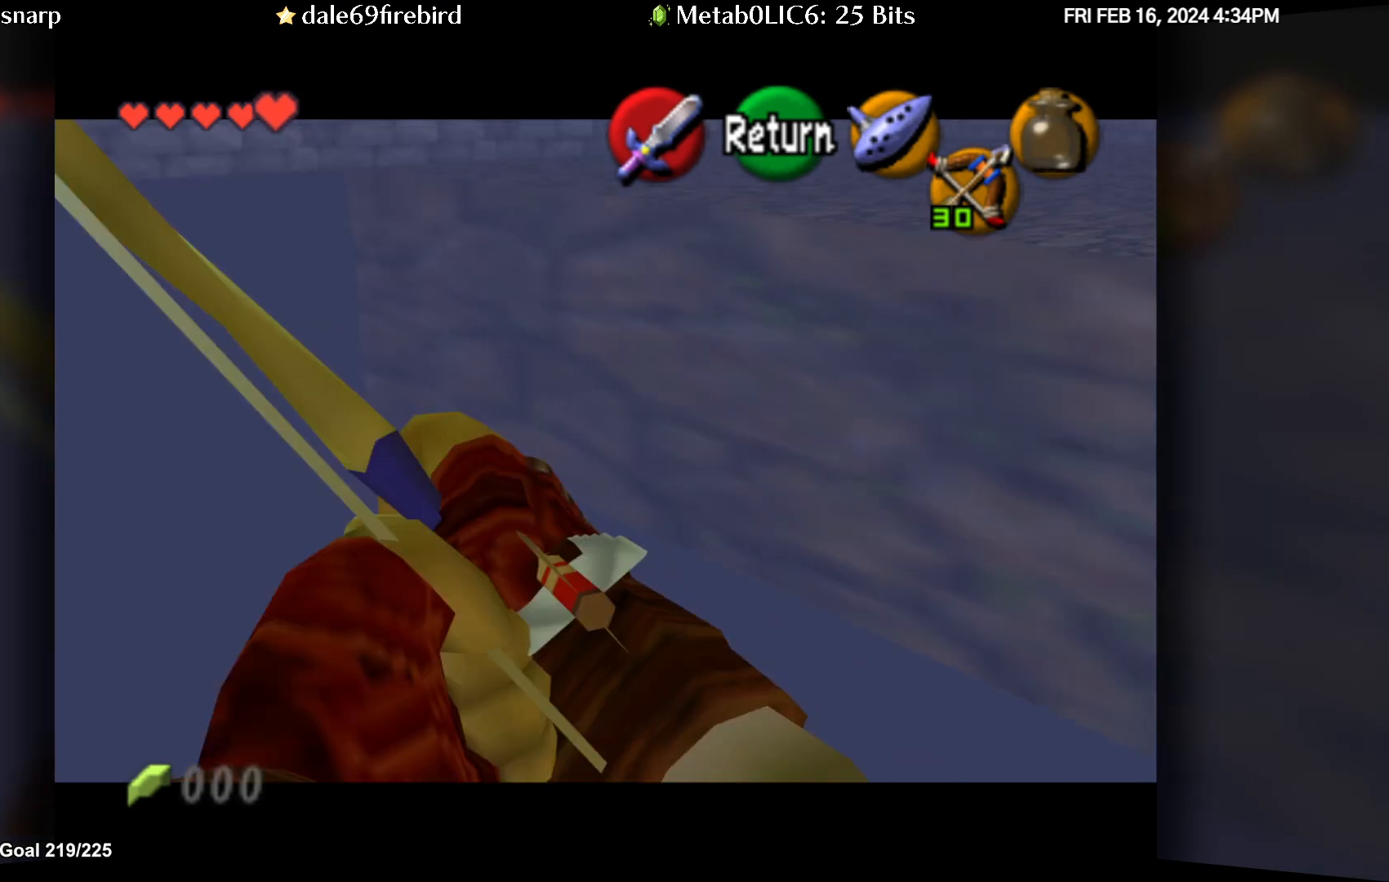
Gameplay with a controller (Nintendo layout); each line is a JSON object with the inputs held at the frame after it. "events" lists button and stick changes between this image and that frame as [ms after this image, input, new state], when the widget could be followed in between. Not read: L3 R3.
{"buttons": [], "left_stick": "center", "events": [[100, "C_DOWN", "up"]]}
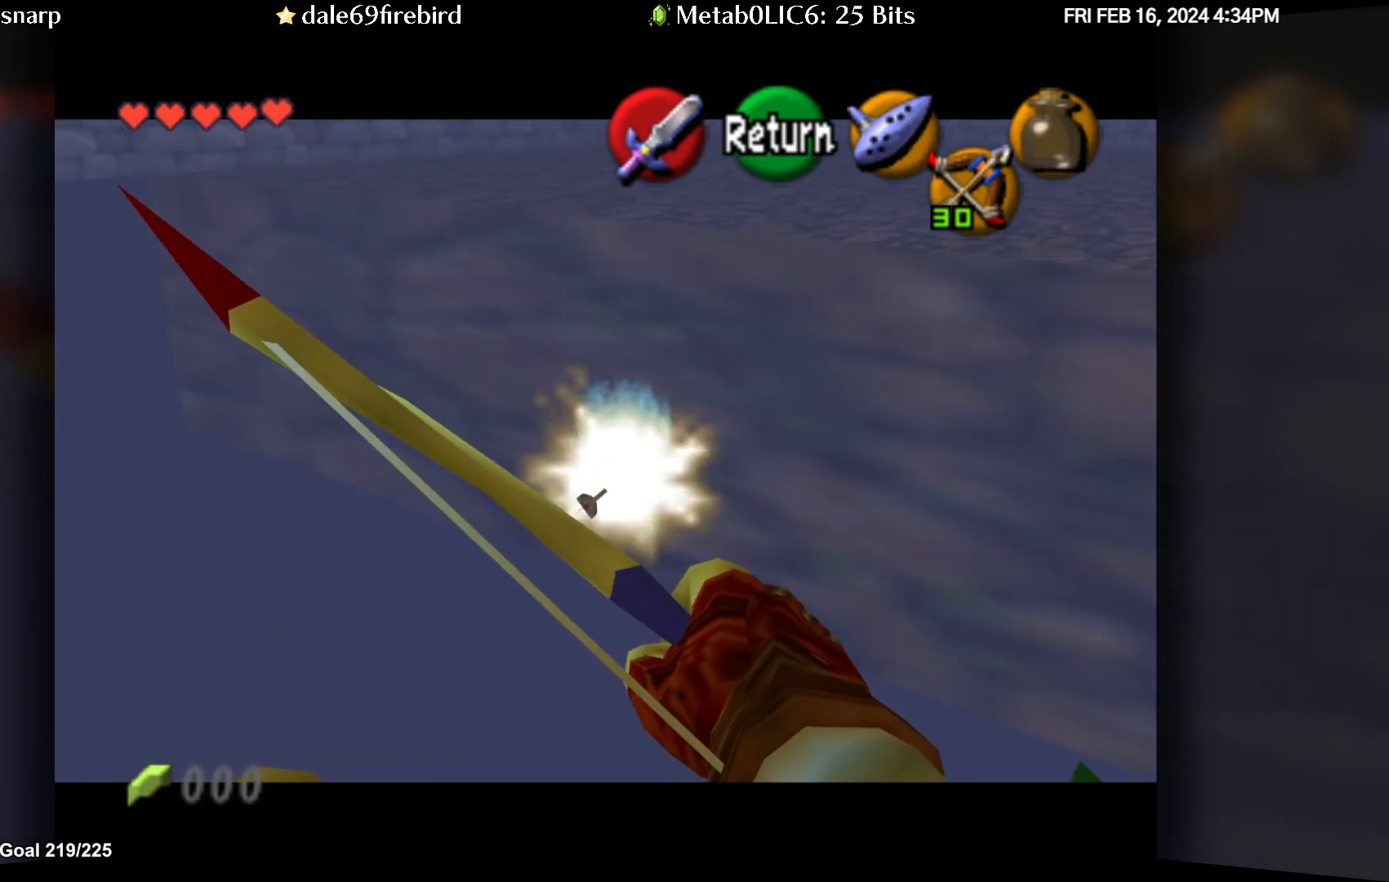
{"buttons": [], "left_stick": "center", "events": [[233, "left_stick", "right"], [400, "left_stick", "center"]]}
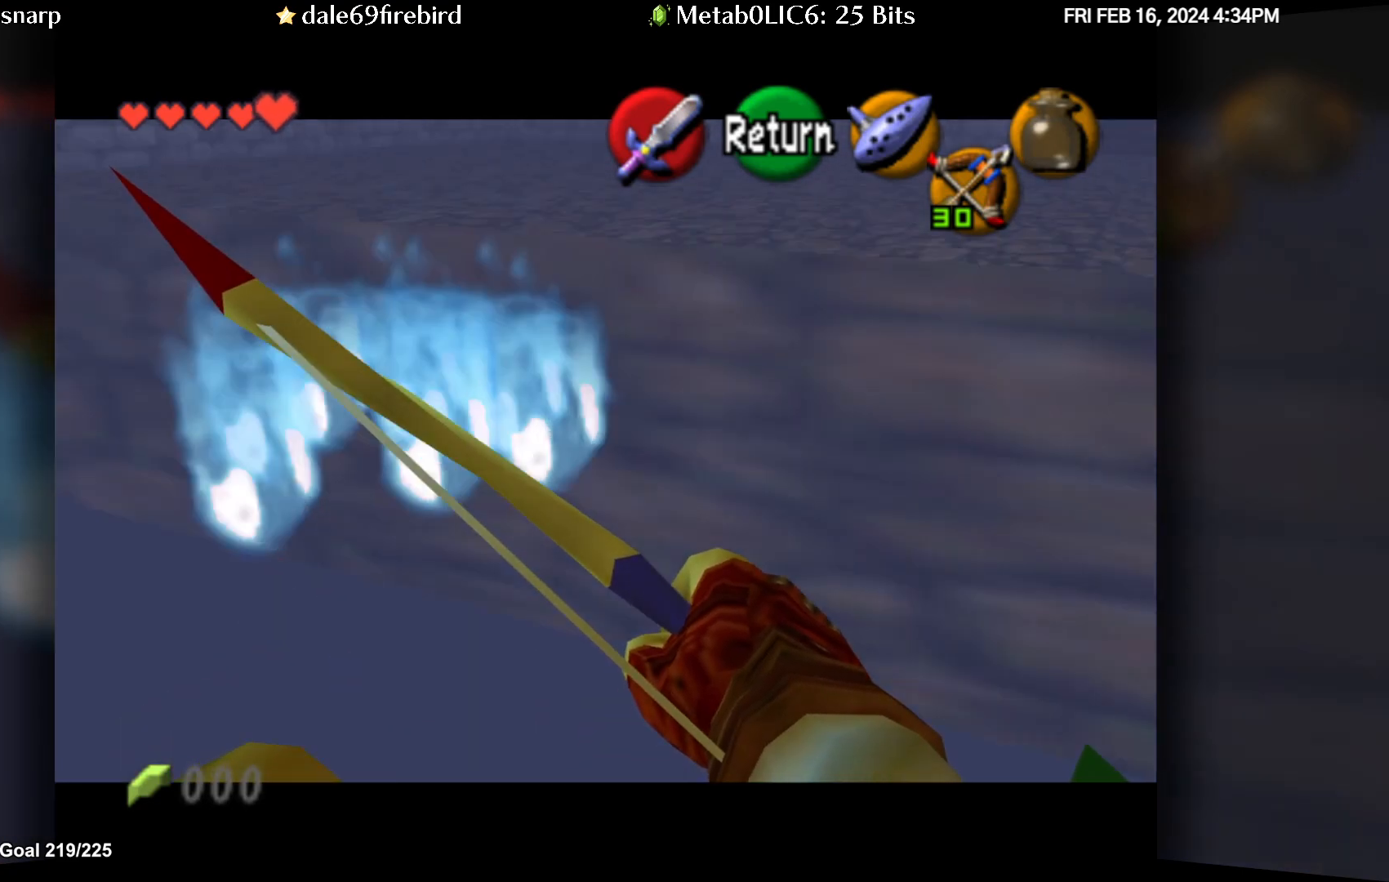
{"buttons": [], "left_stick": "down", "events": [[217, "C_DOWN", "down"], [433, "left_stick", "down"], [483, "C_DOWN", "up"]]}
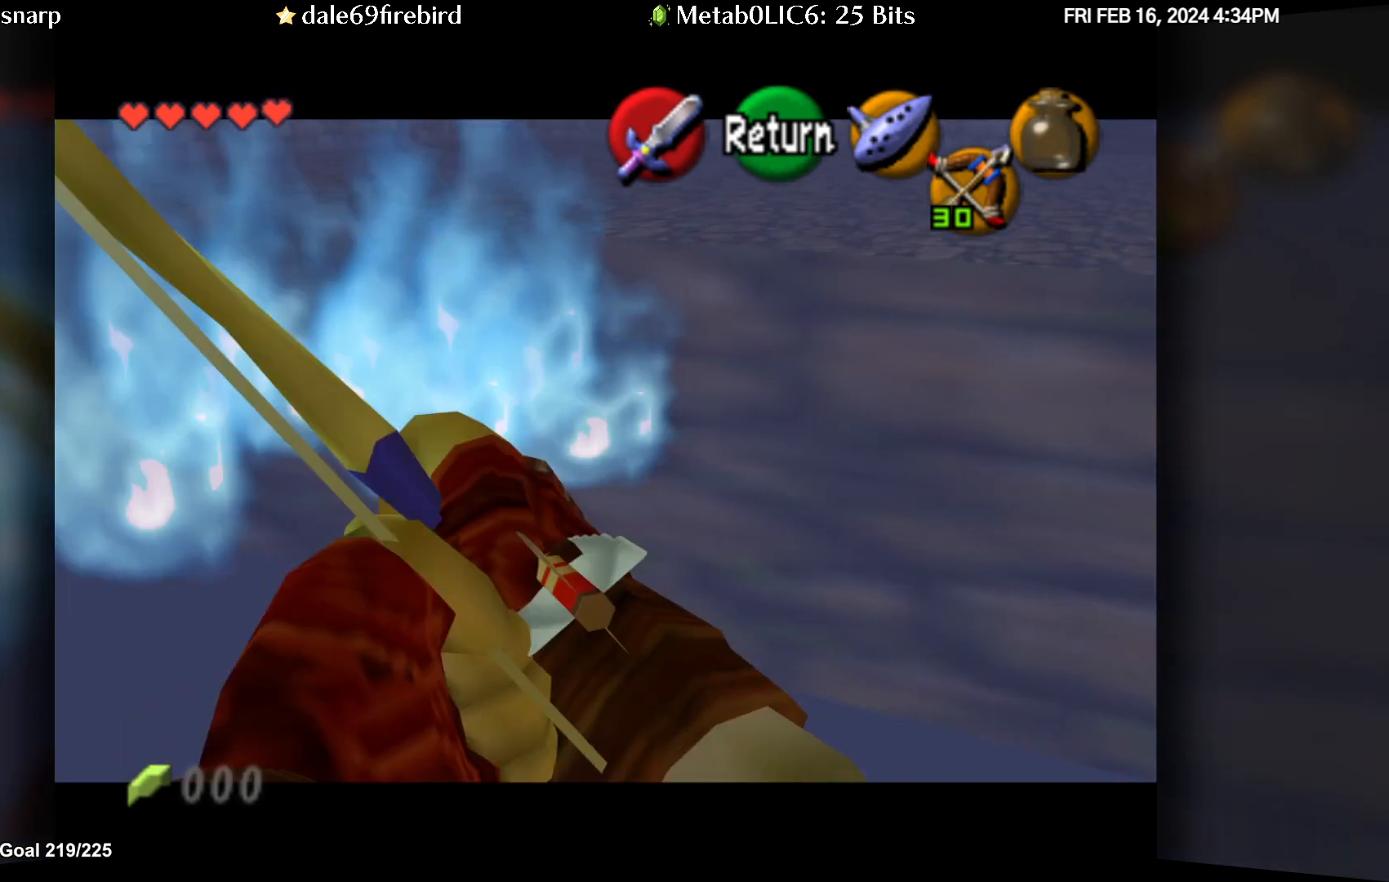
{"buttons": [], "left_stick": "center", "events": [[50, "left_stick", "center"]]}
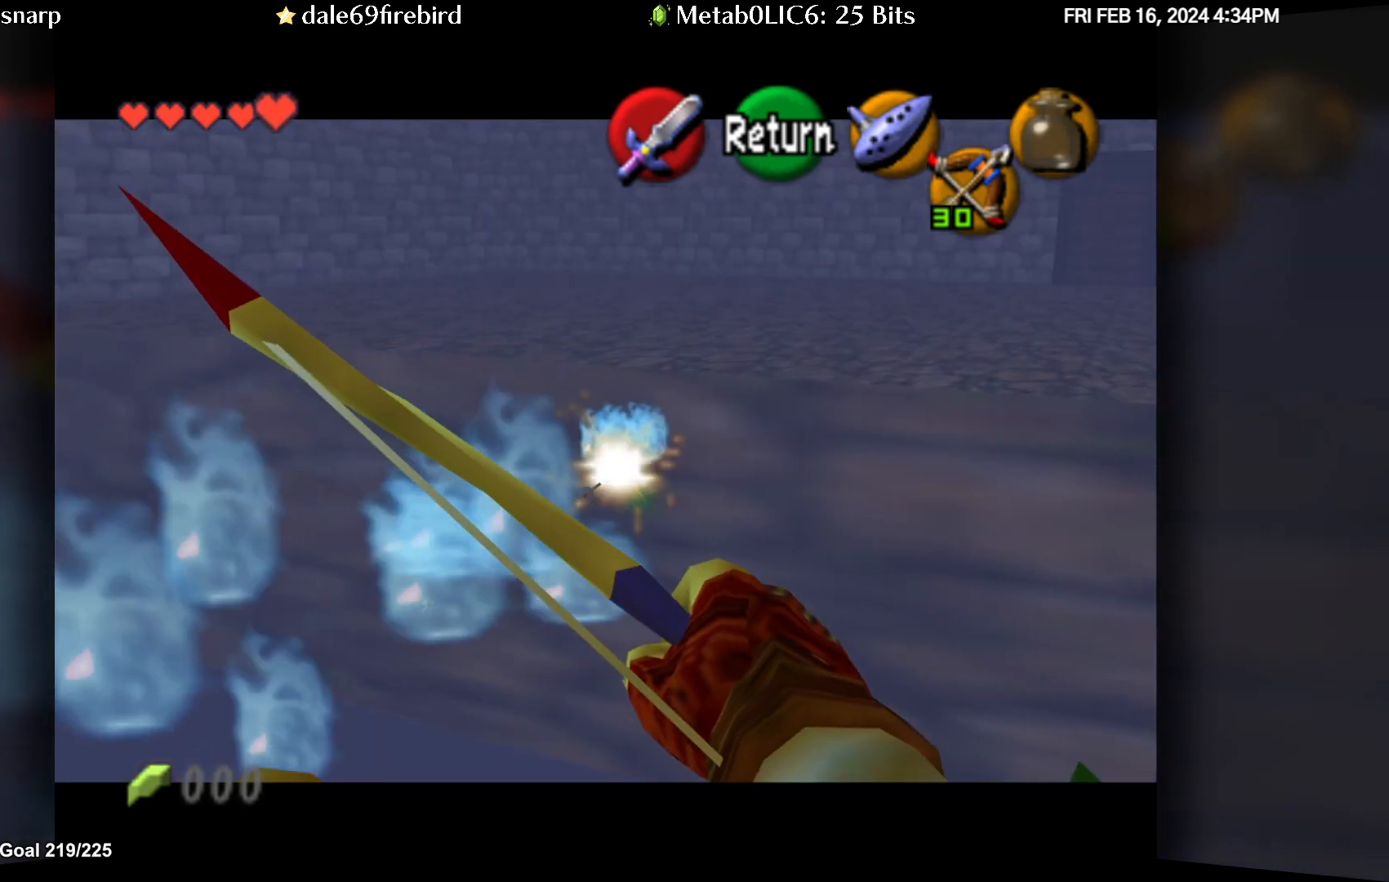
{"buttons": [], "left_stick": "up", "events": [[67, "A", "down"], [167, "A", "up"], [383, "left_stick", "up"]]}
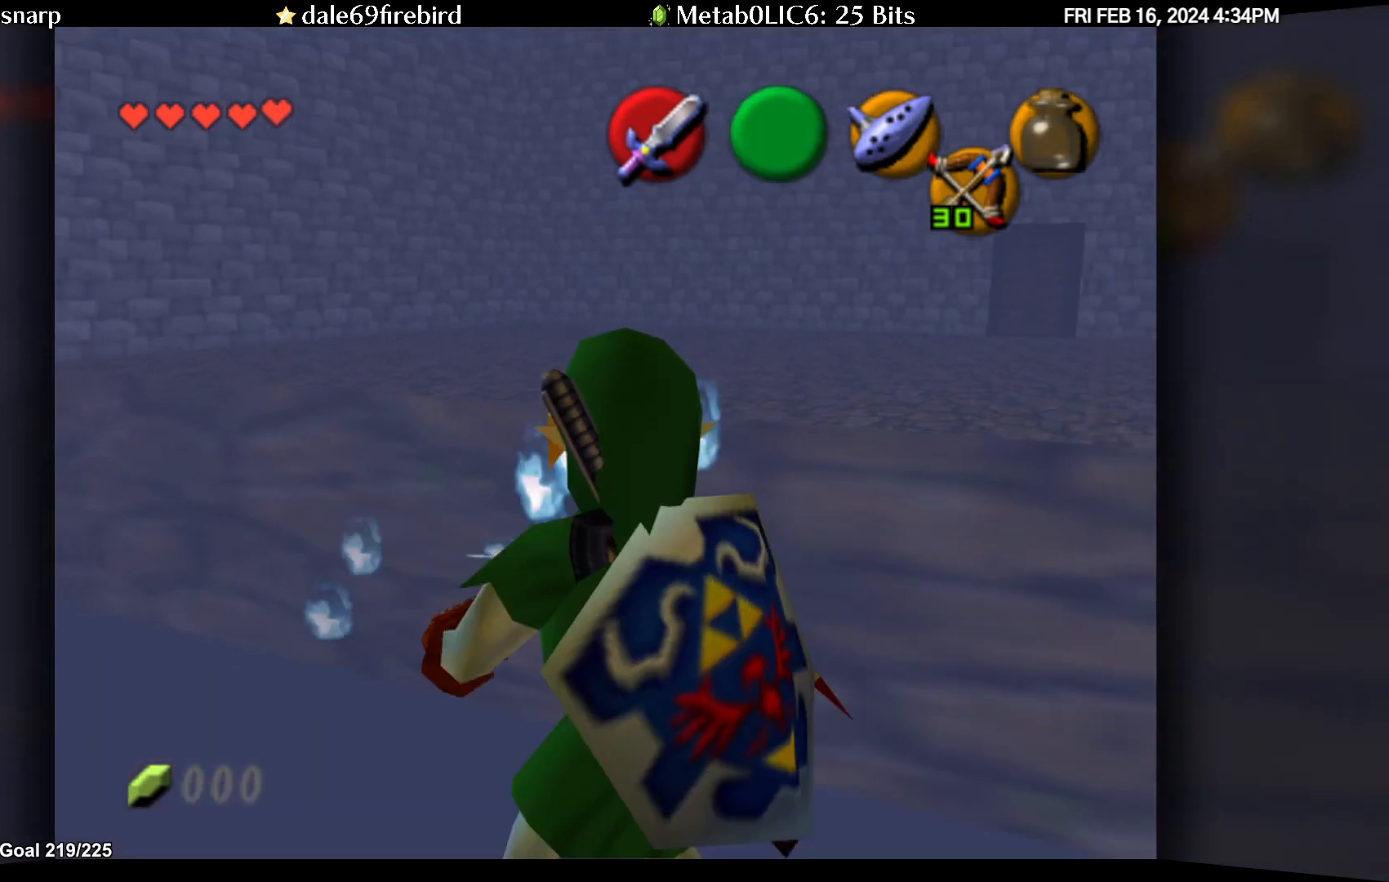
{"buttons": [], "left_stick": "up", "events": []}
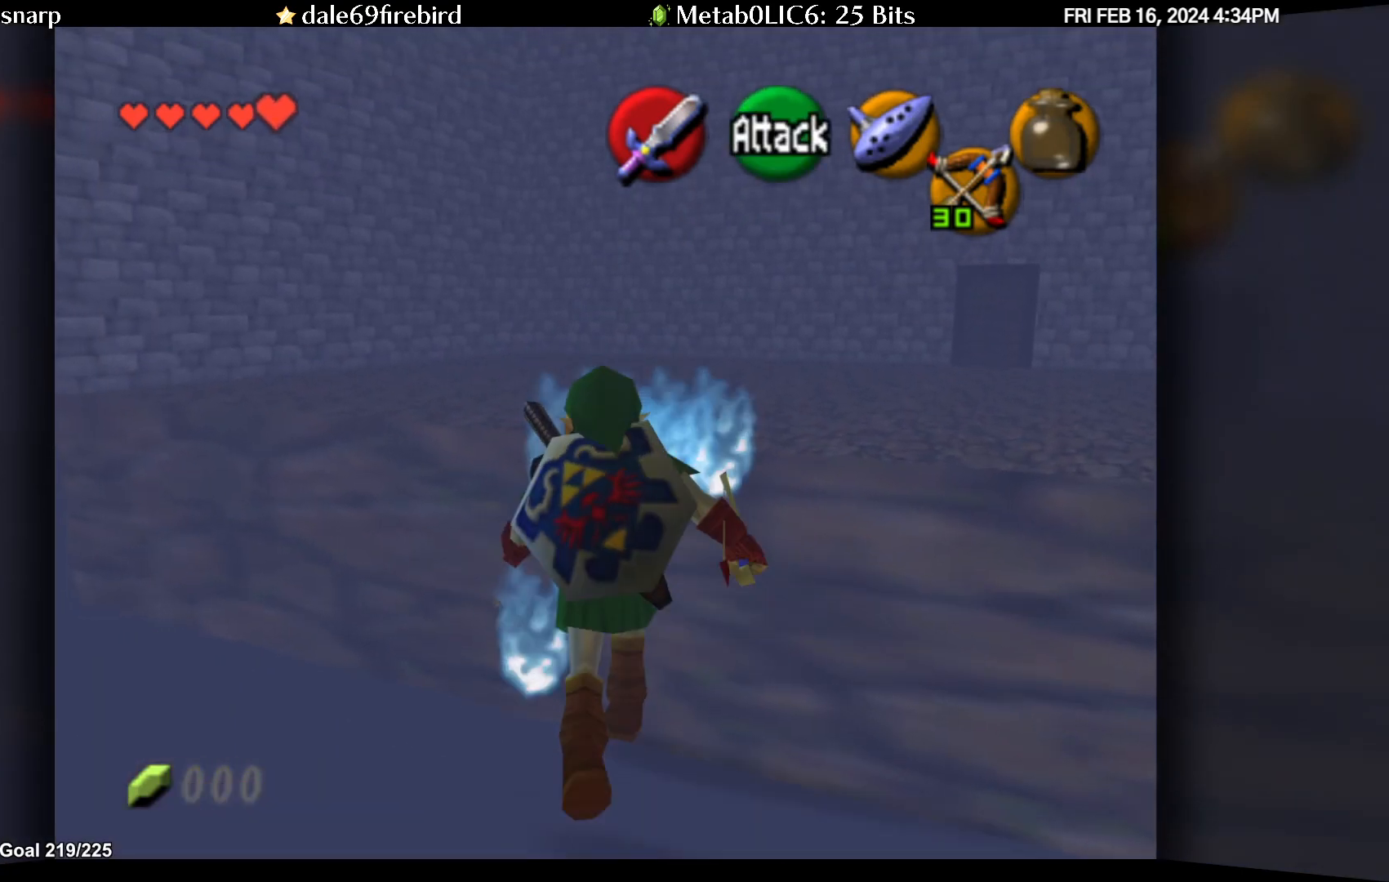
{"buttons": [], "left_stick": "up", "events": []}
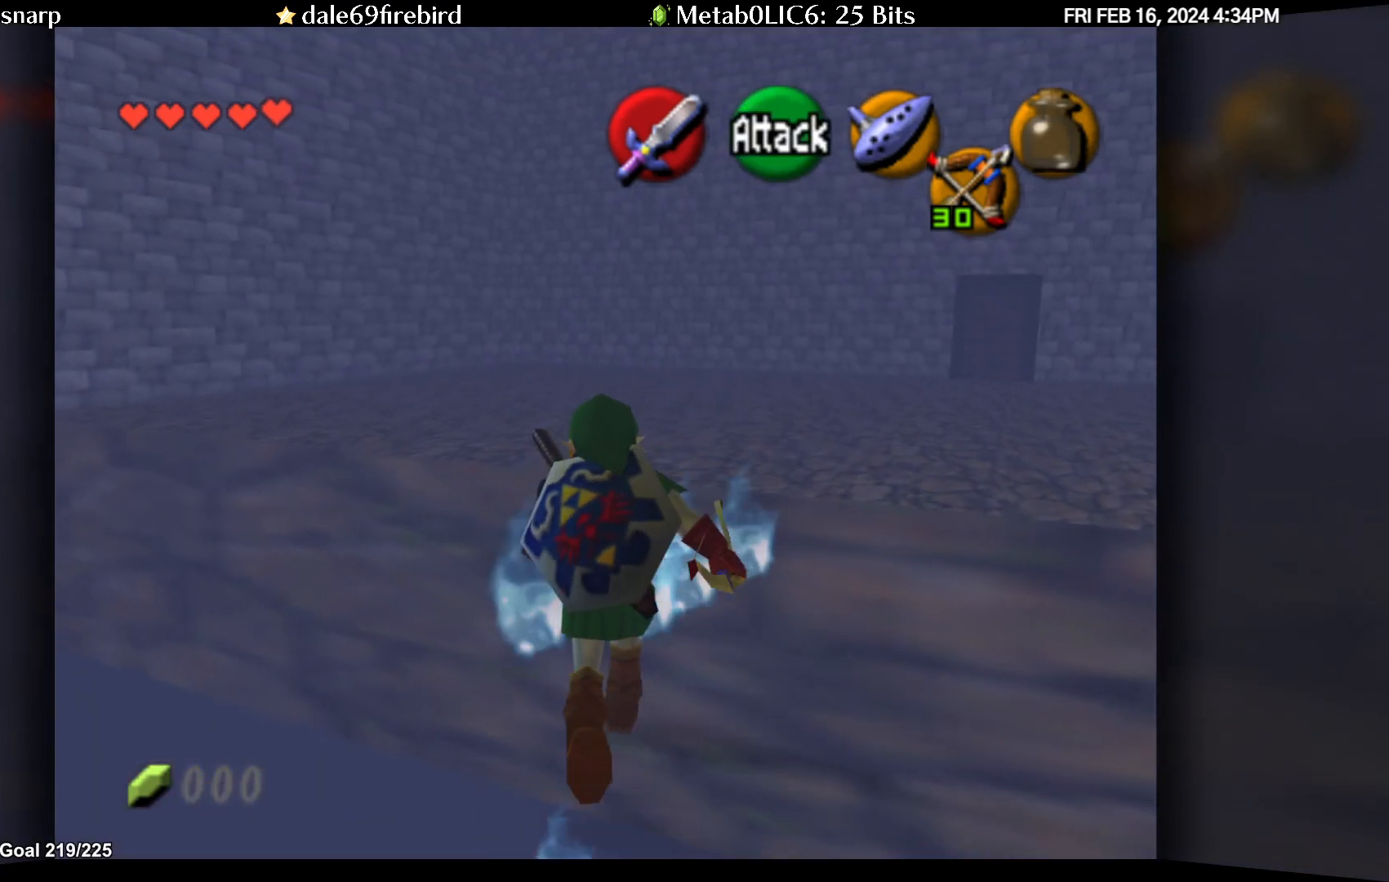
{"buttons": ["A"], "left_stick": "up", "events": [[417, "A", "down"]]}
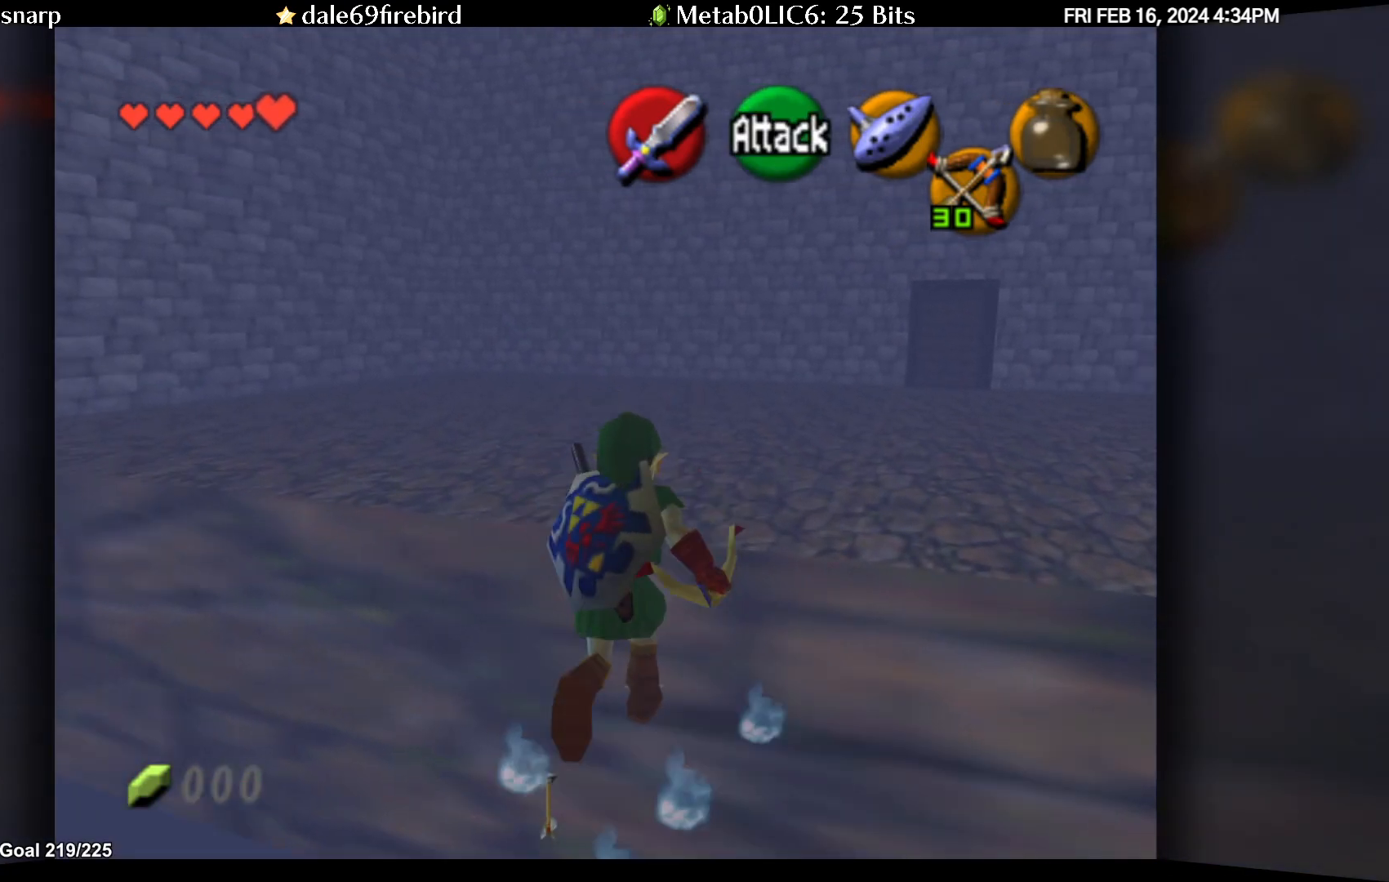
{"buttons": [], "left_stick": "up", "events": [[450, "A", "up"]]}
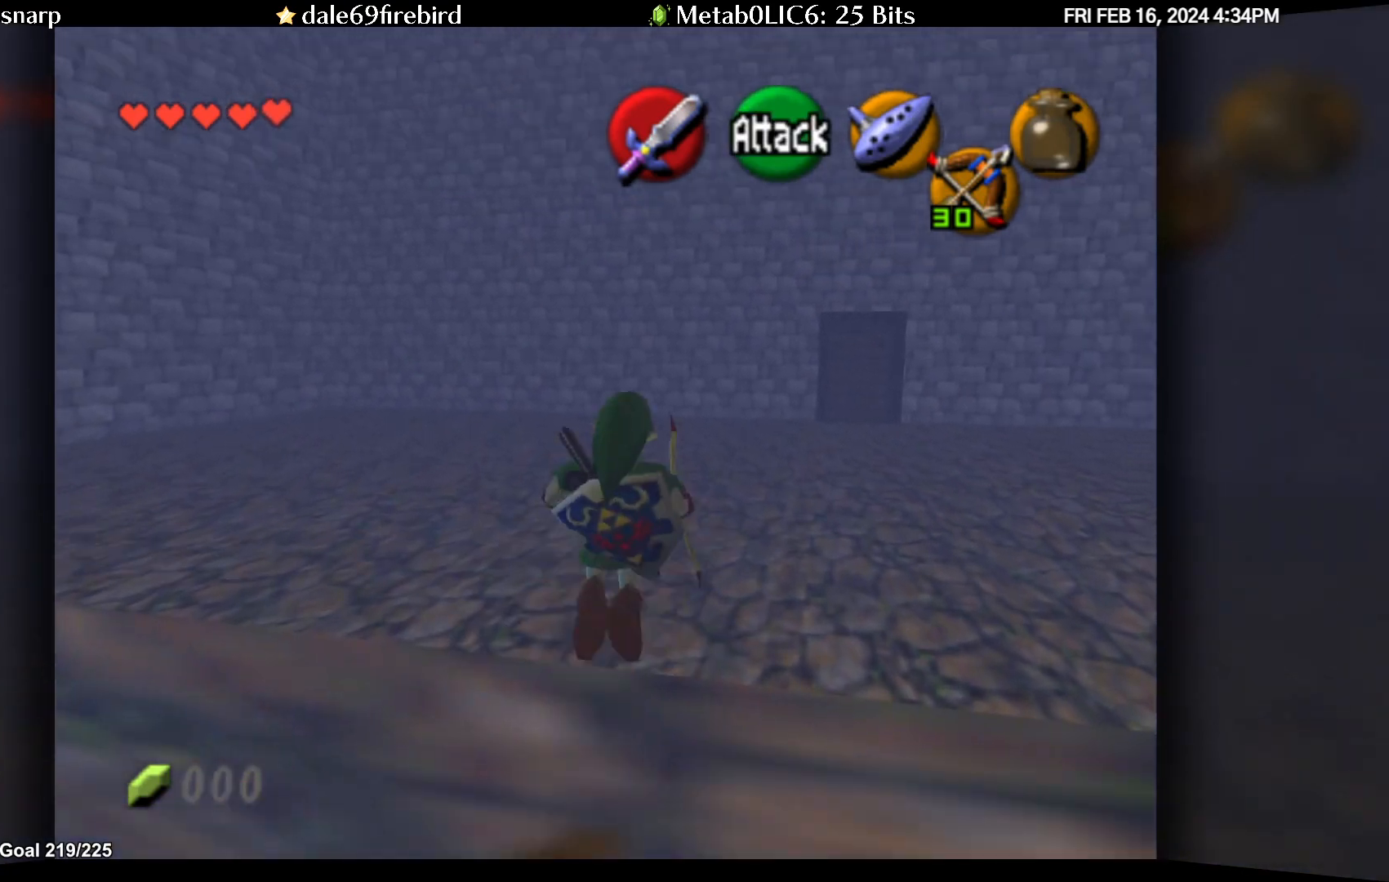
{"buttons": [], "left_stick": "up", "events": []}
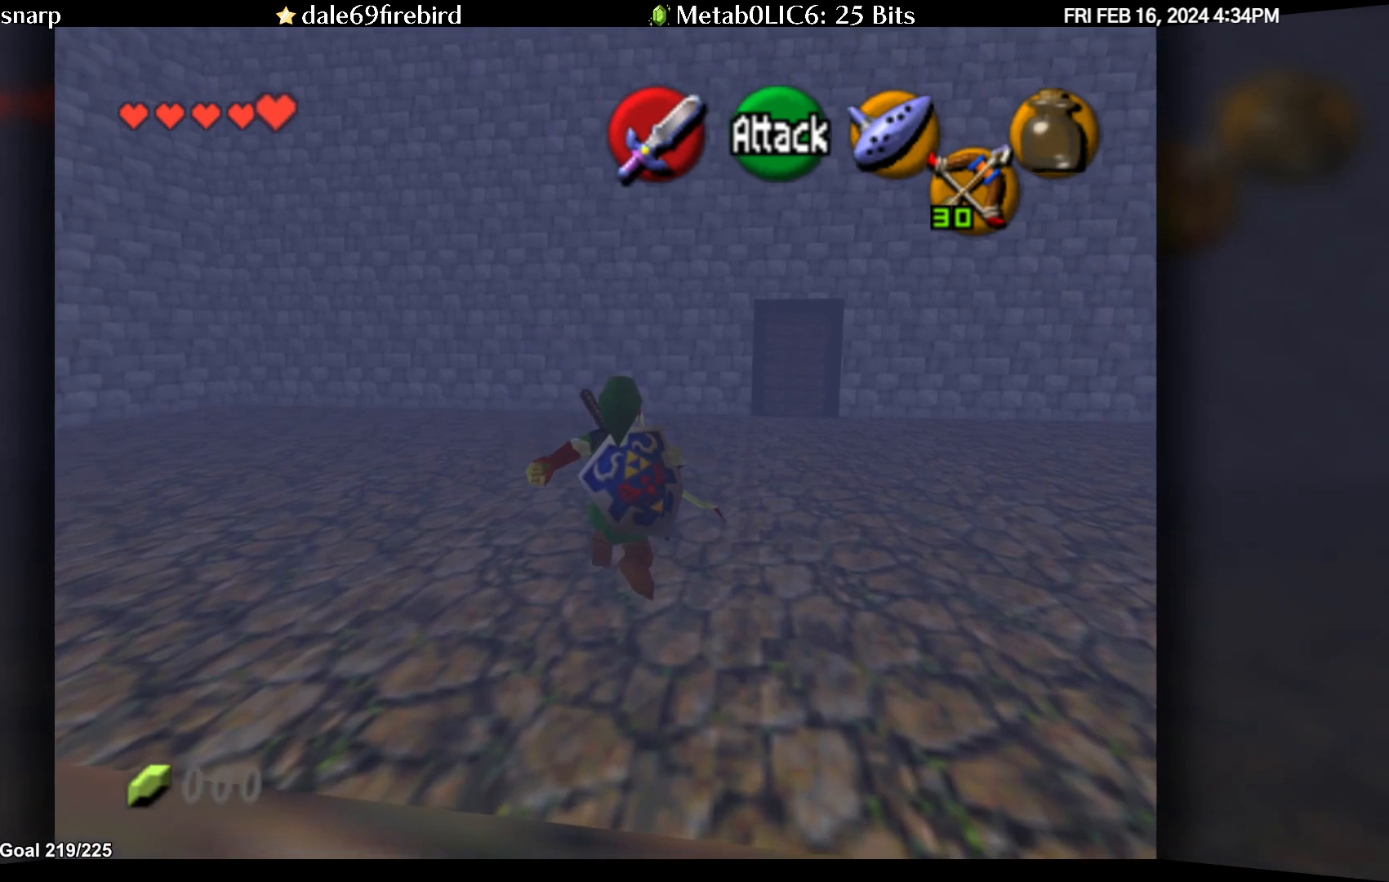
{"buttons": ["A"], "left_stick": "up", "events": [[267, "A", "down"]]}
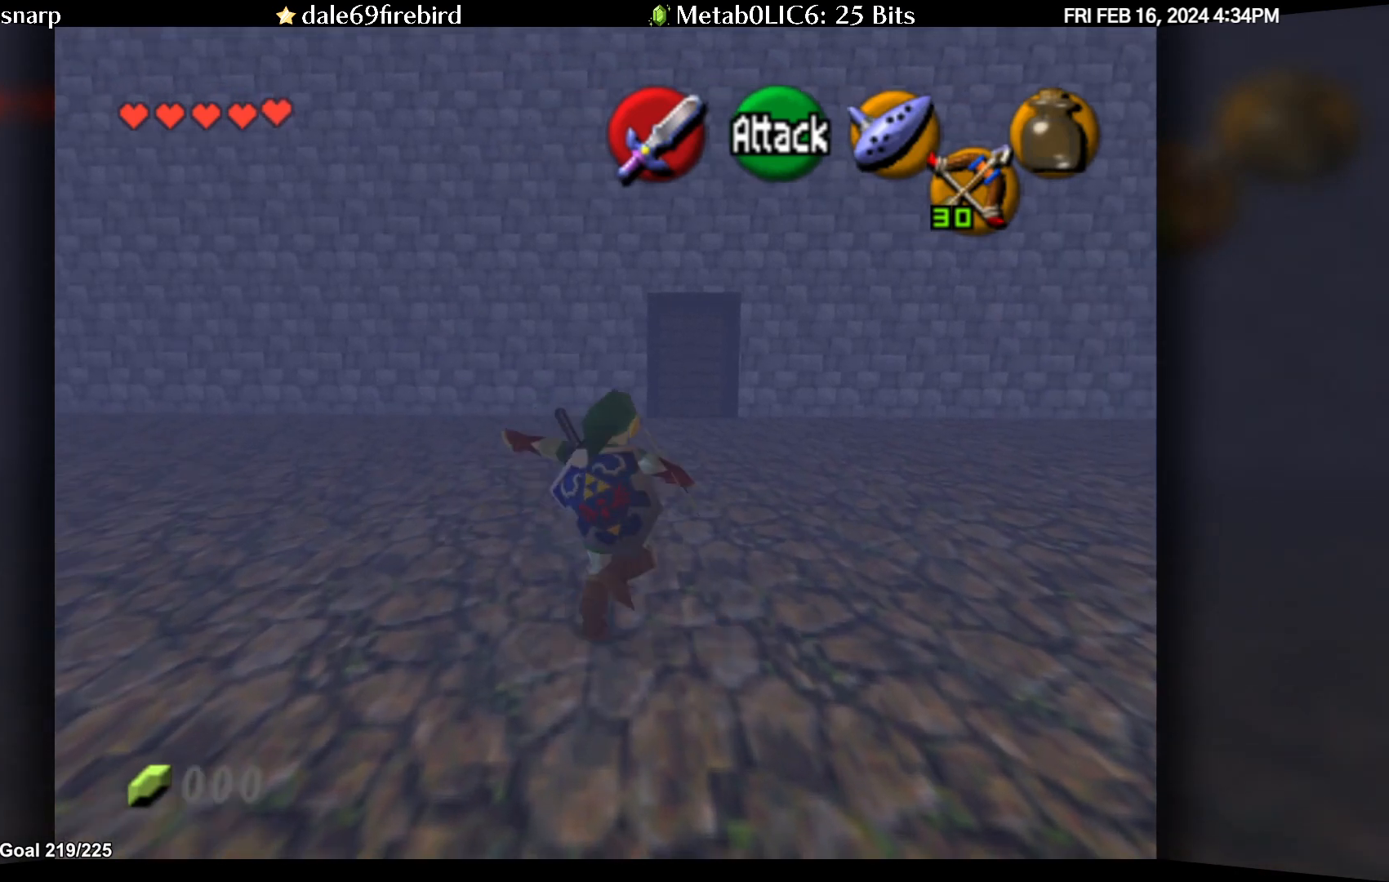
{"buttons": [], "left_stick": "up", "events": [[350, "A", "up"]]}
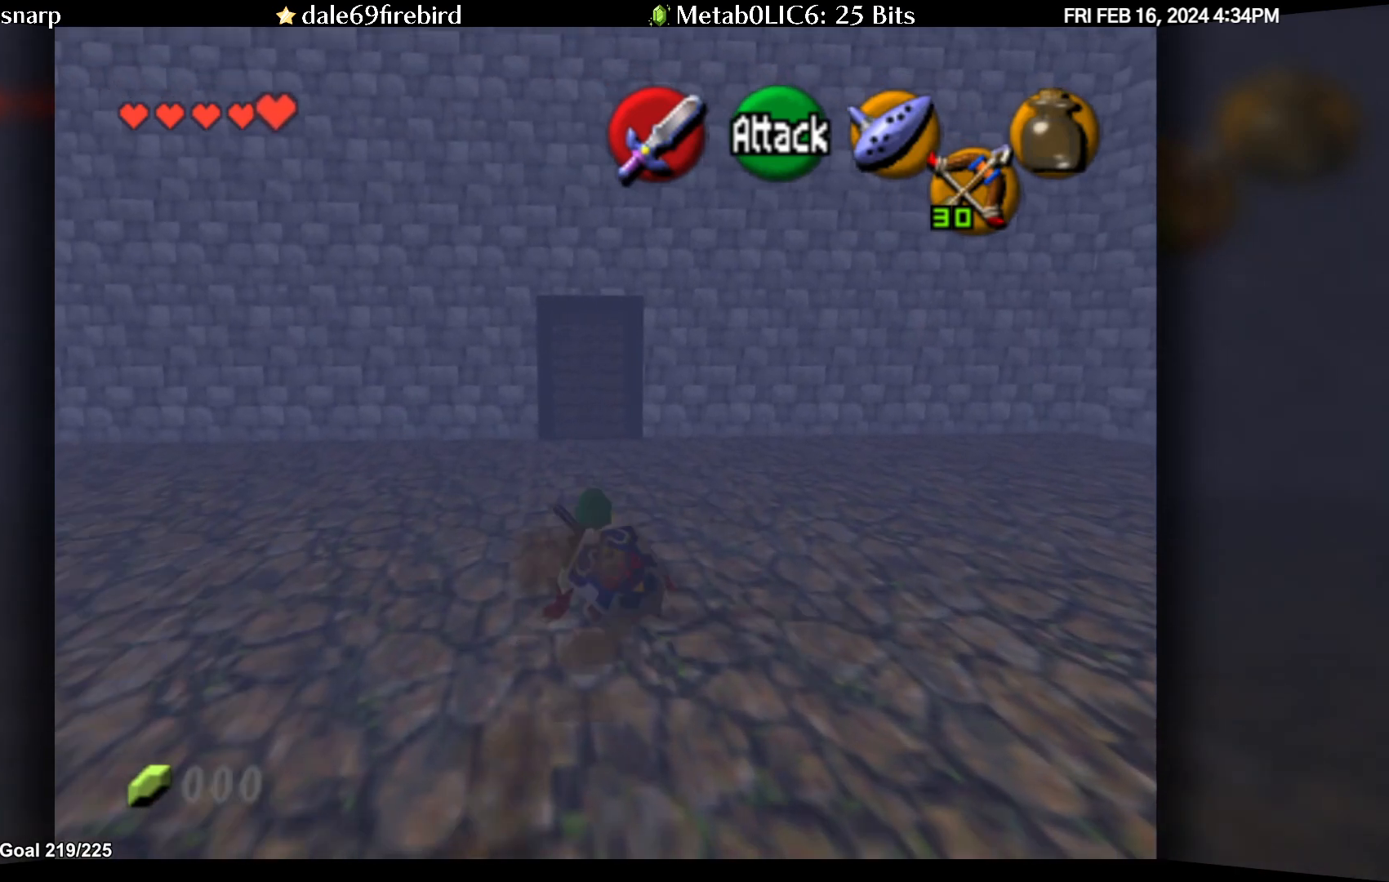
{"buttons": ["A"], "left_stick": "up", "events": [[233, "A", "down"]]}
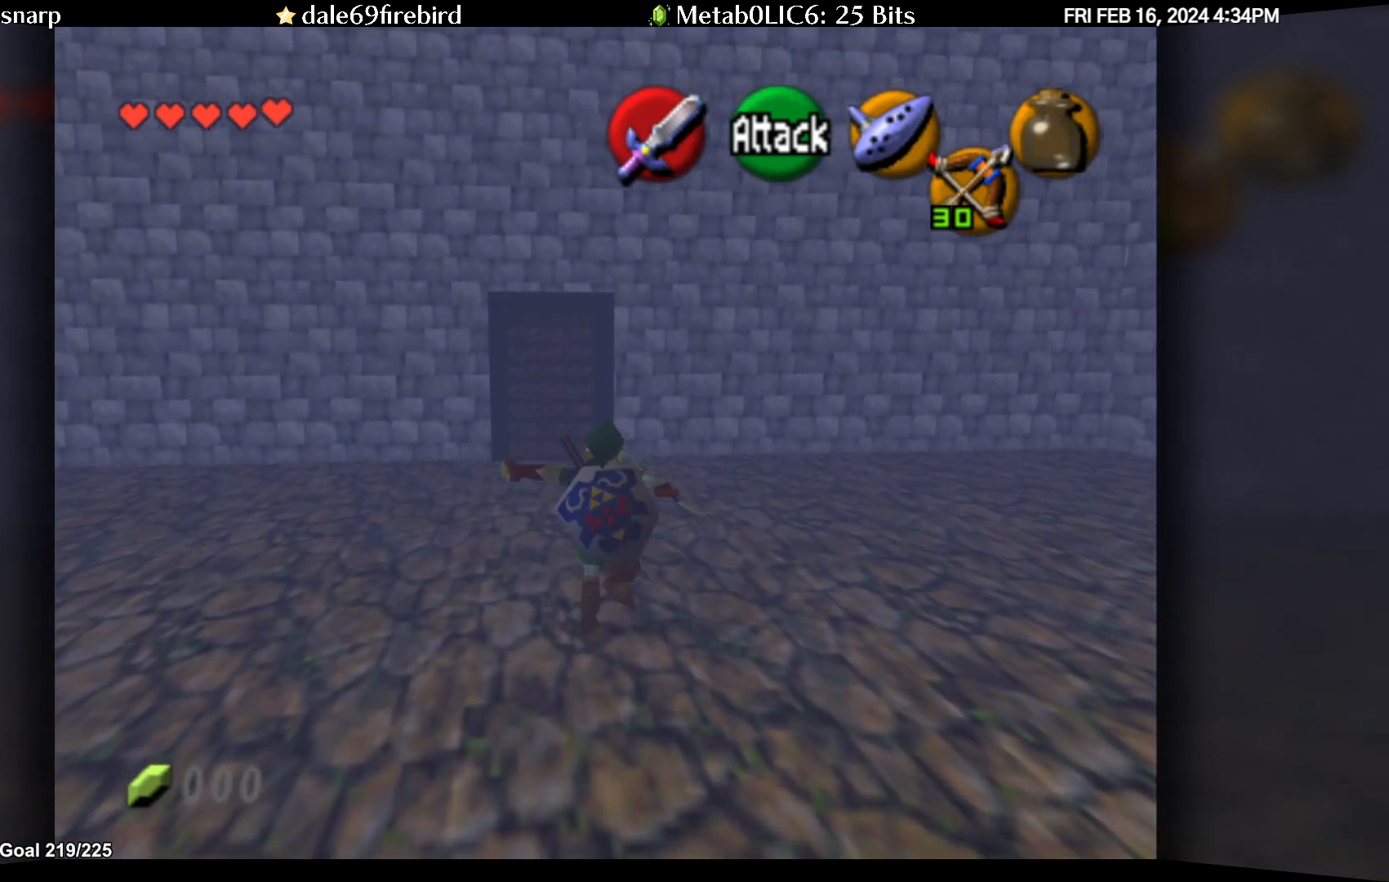
{"buttons": [], "left_stick": "up", "events": [[367, "A", "up"]]}
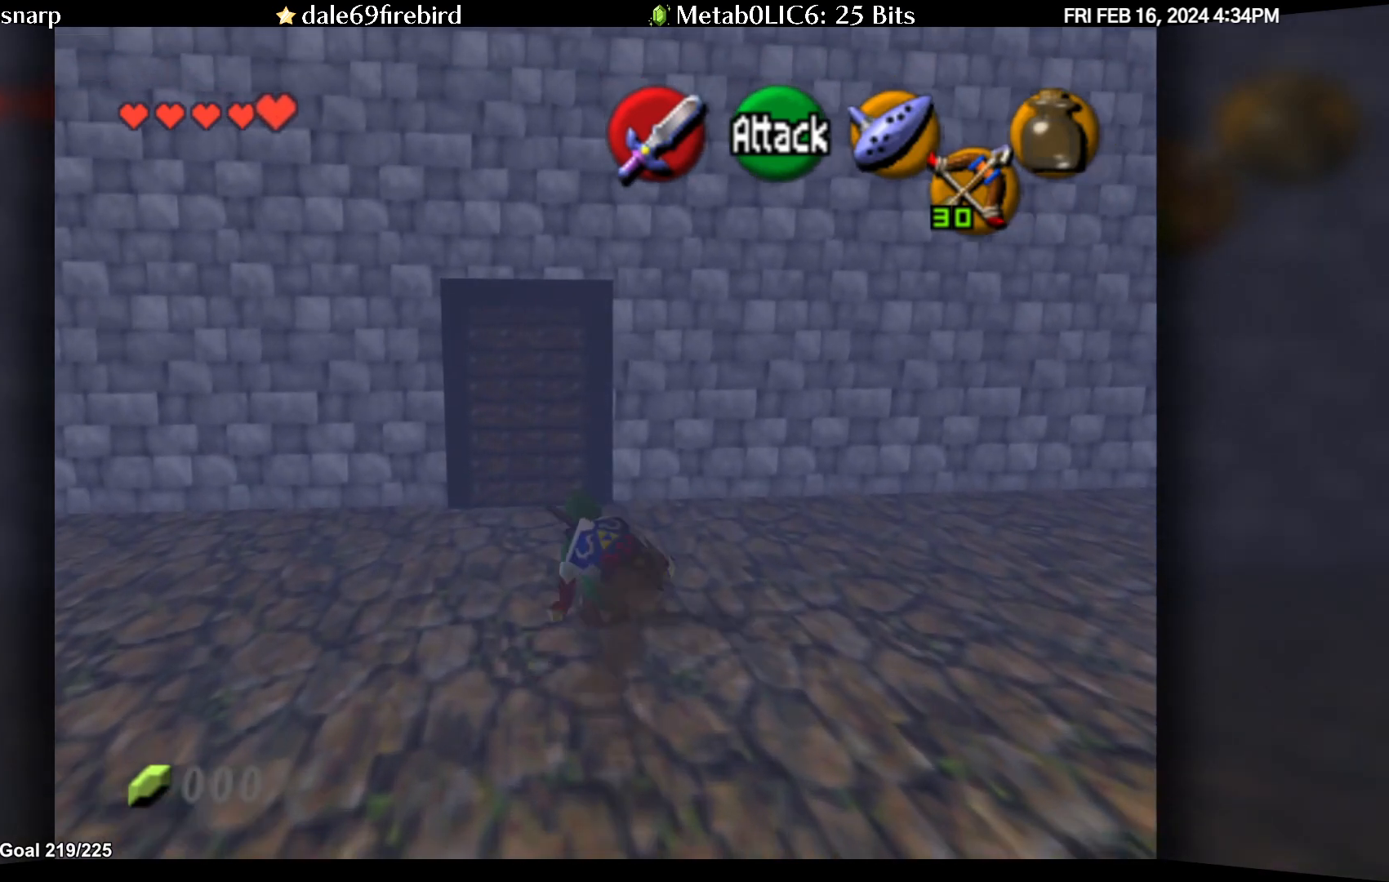
{"buttons": [], "left_stick": "up", "events": []}
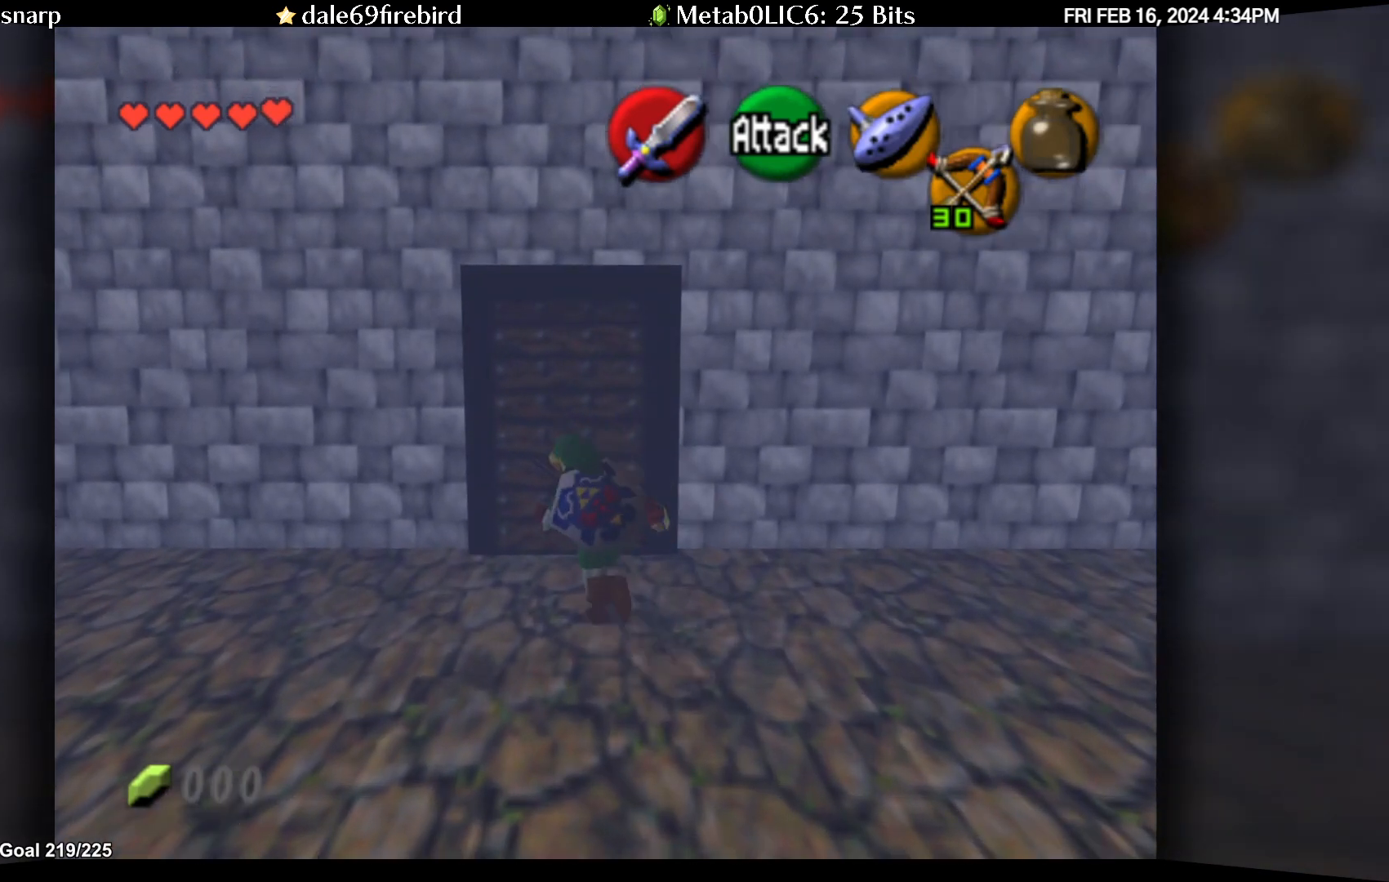
{"buttons": [], "left_stick": "center", "events": [[67, "A", "down"], [100, "left_stick", "center"], [150, "A", "up"], [233, "A", "down"], [283, "A", "up"]]}
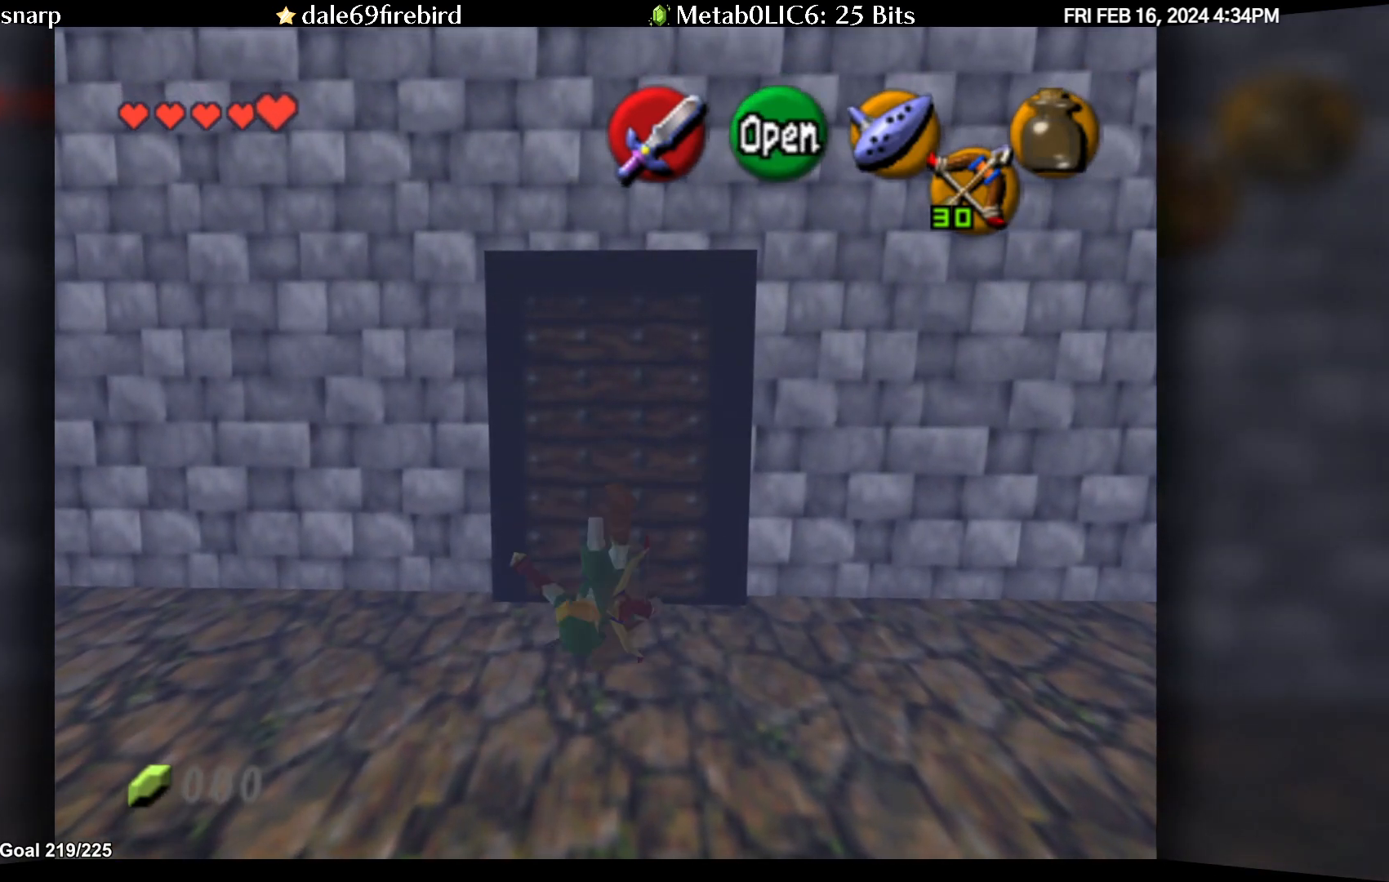
{"buttons": [], "left_stick": "center", "events": [[117, "A", "down"], [183, "A", "up"], [283, "A", "down"], [350, "A", "up"], [433, "A", "down"], [483, "A", "up"]]}
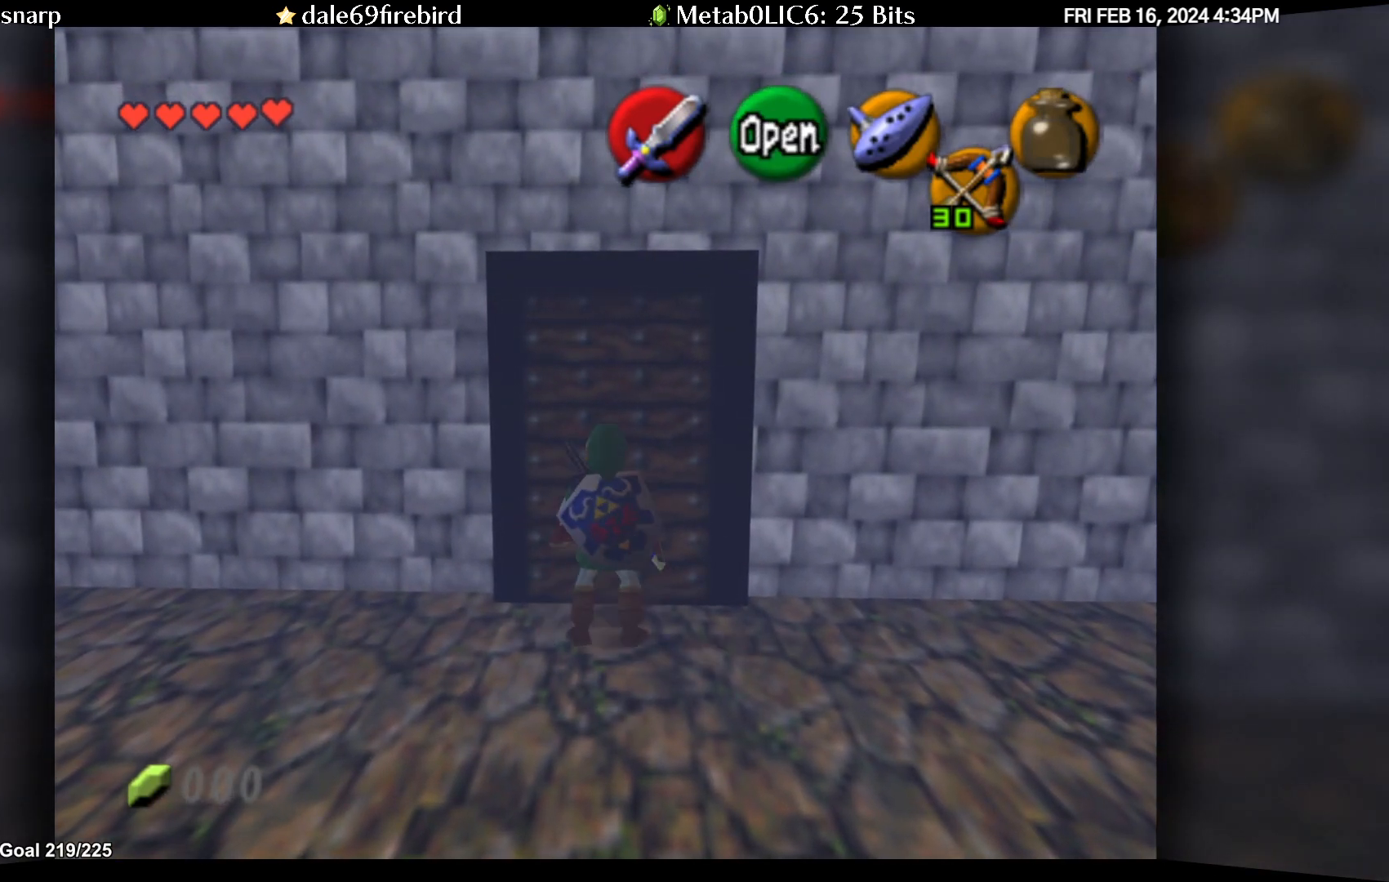
{"buttons": [], "left_stick": "center", "events": [[67, "A", "down"], [133, "A", "up"]]}
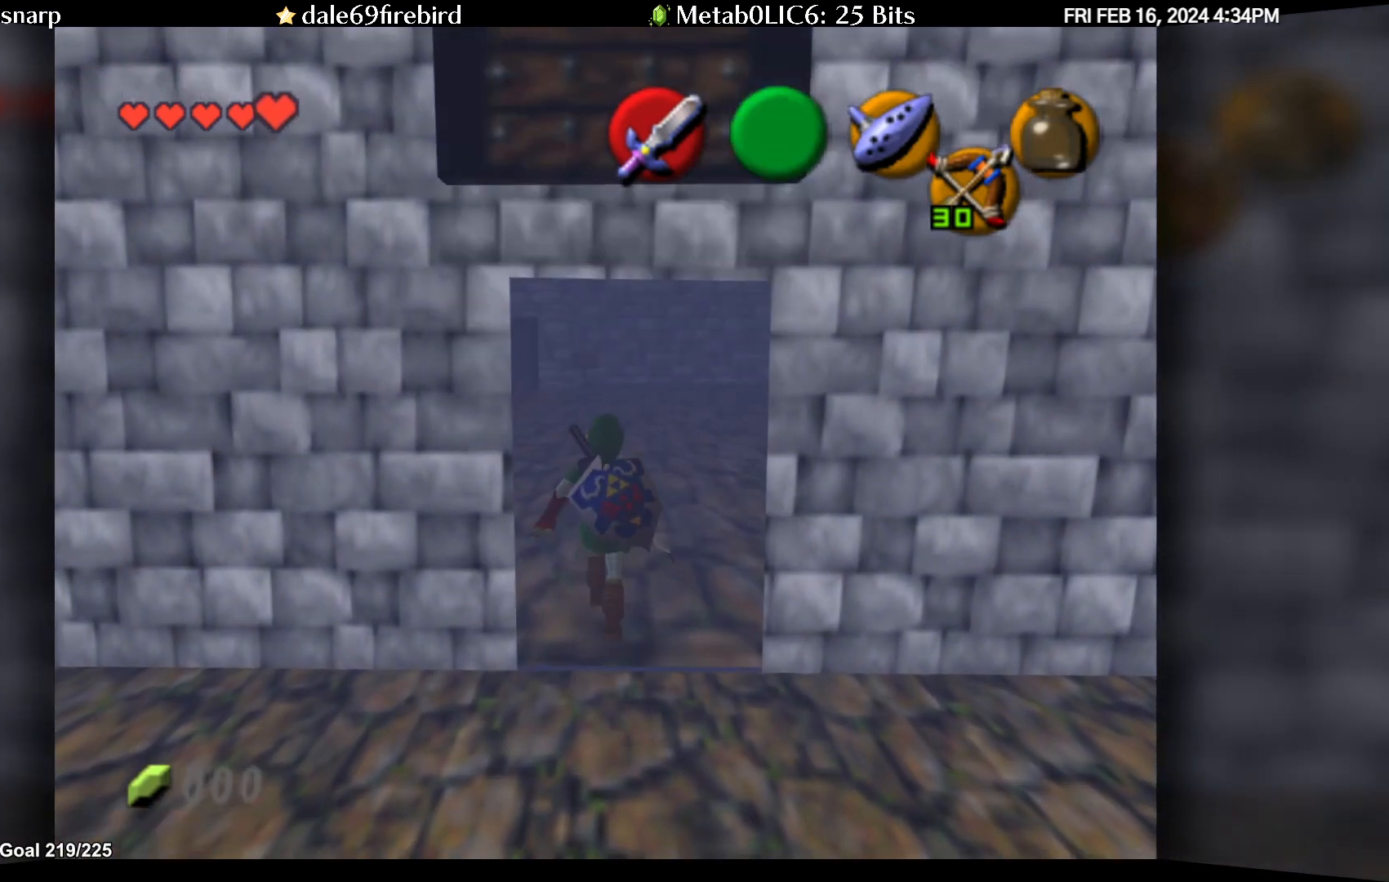
{"buttons": [], "left_stick": "center", "events": []}
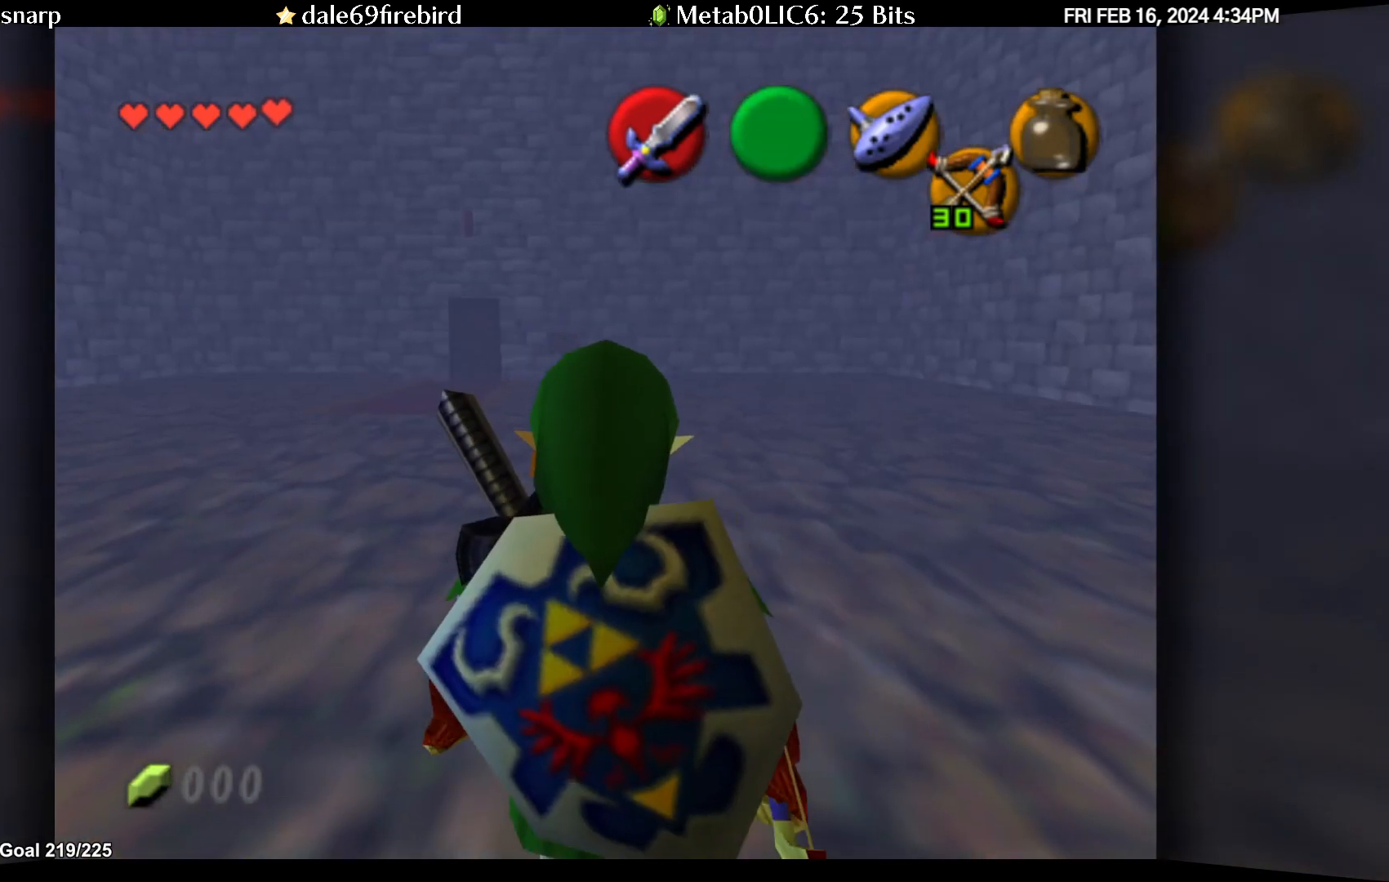
{"buttons": [], "left_stick": "up", "events": [[400, "left_stick", "up"]]}
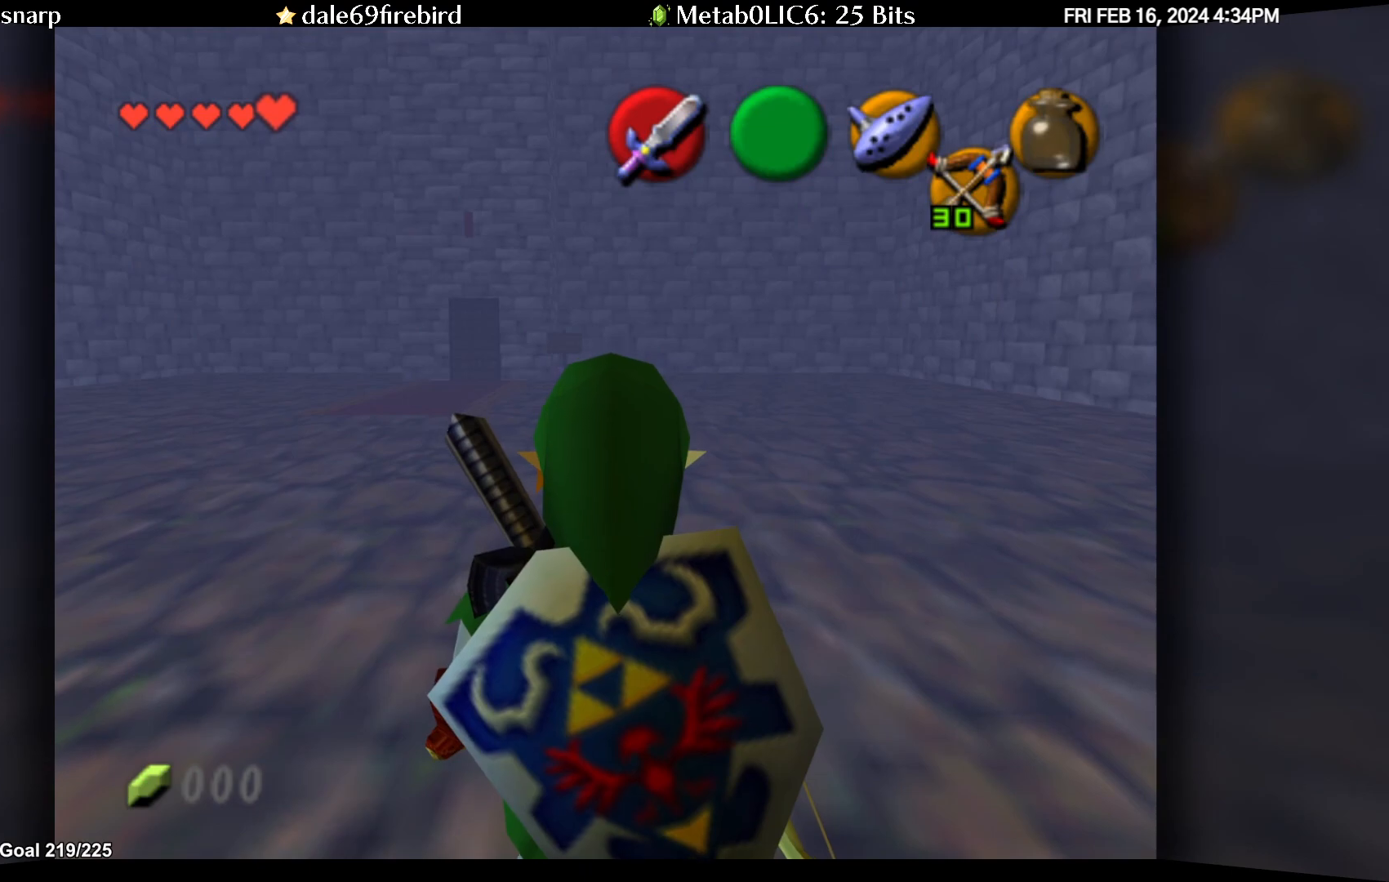
{"buttons": [], "left_stick": "up", "events": []}
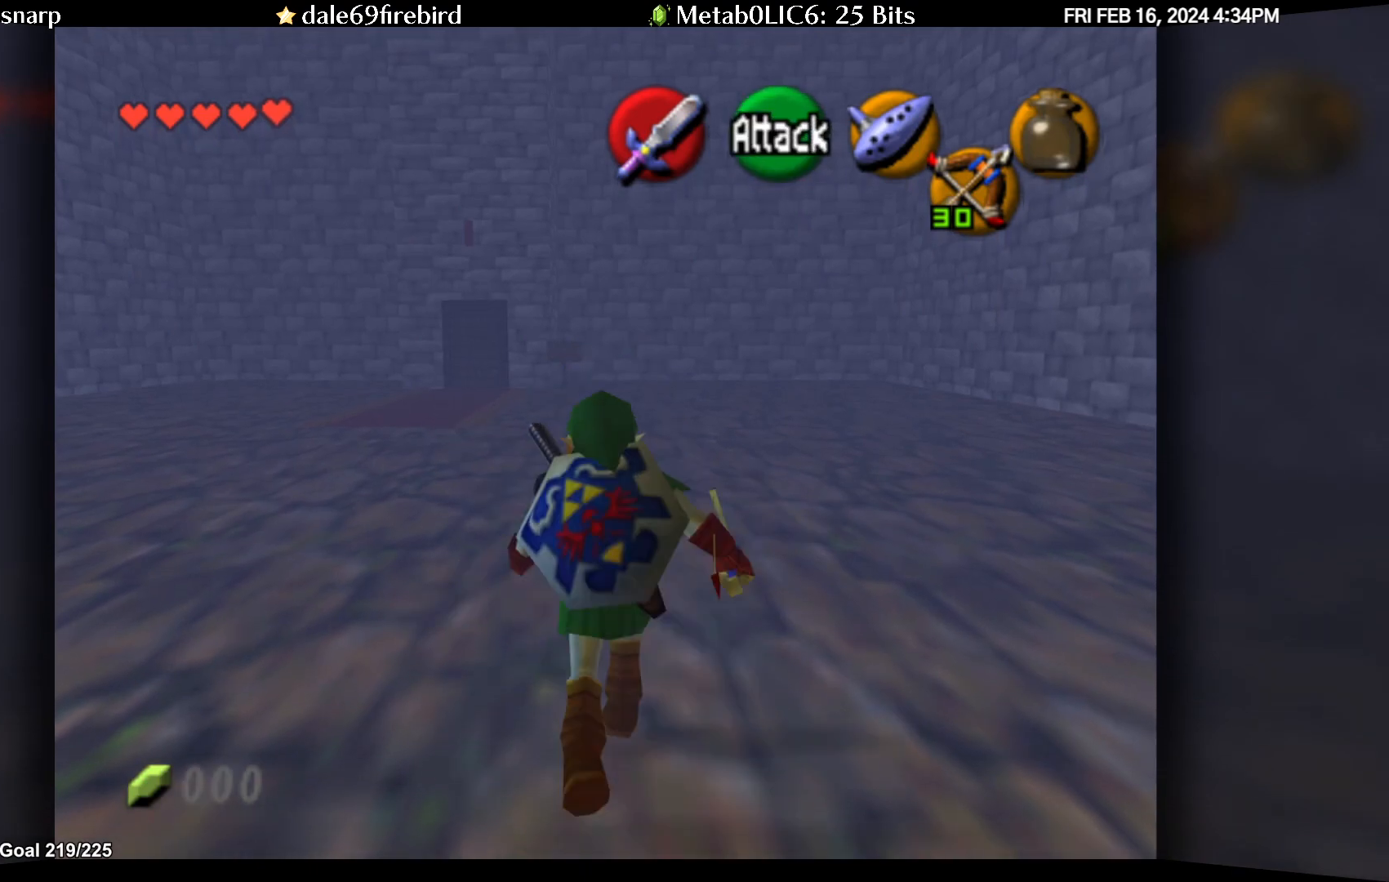
{"buttons": [], "left_stick": "up", "events": []}
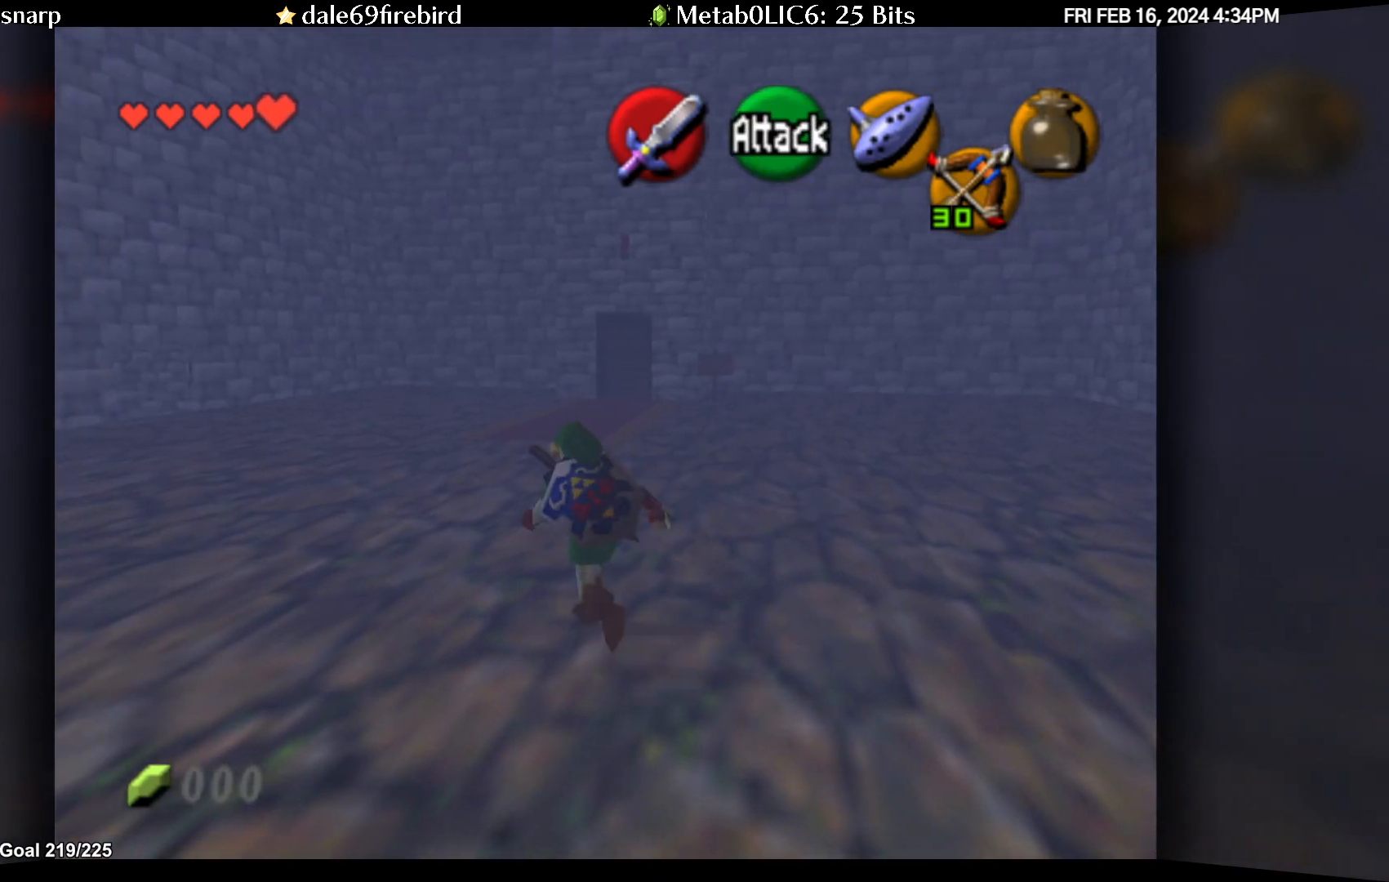
{"buttons": [], "left_stick": "center", "events": [[250, "left_stick", "center"], [267, "C_UP", "down"], [383, "C_UP", "up"]]}
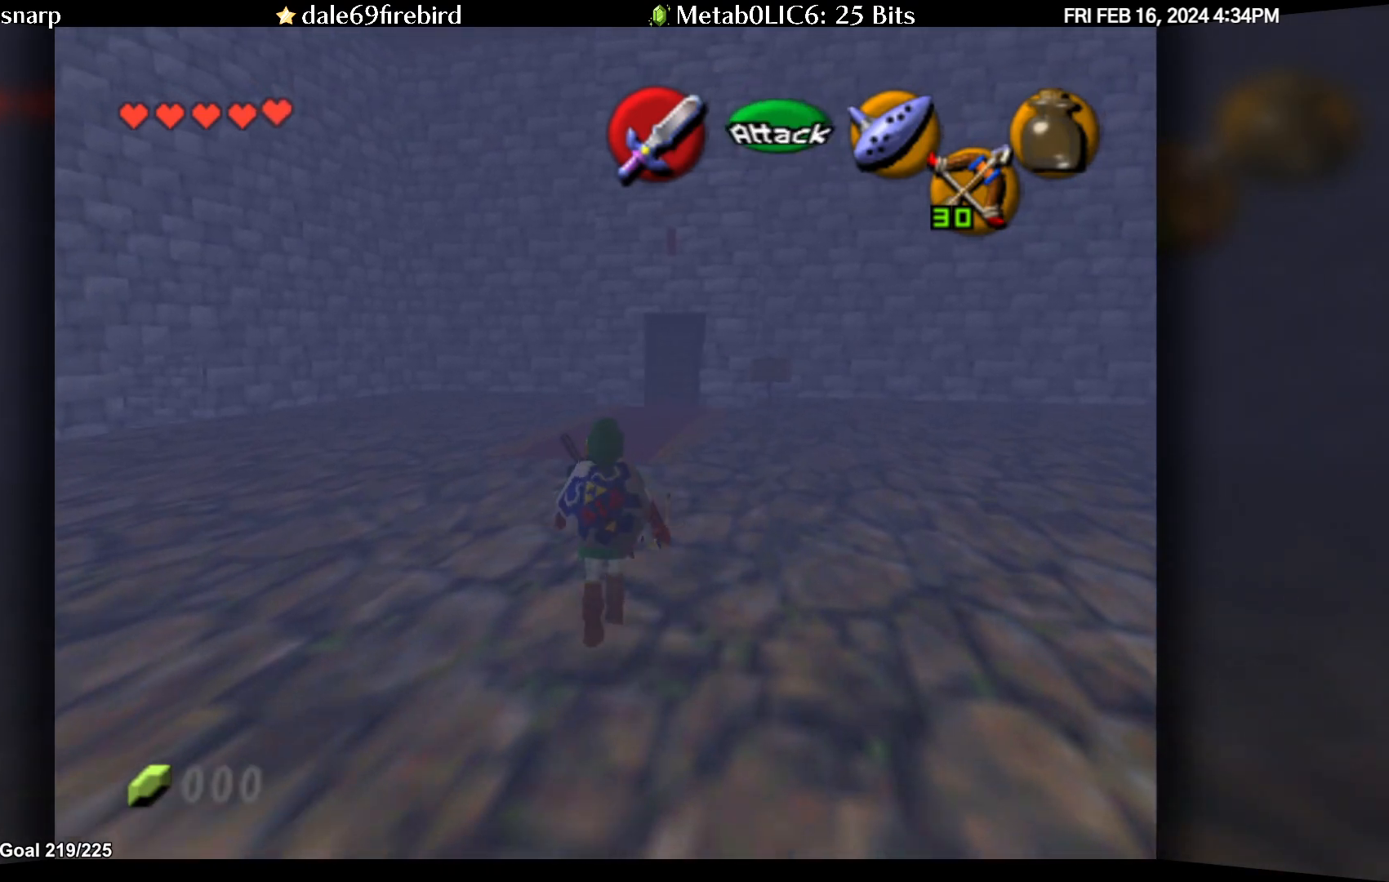
{"buttons": [], "left_stick": "down", "events": [[233, "left_stick", "down"]]}
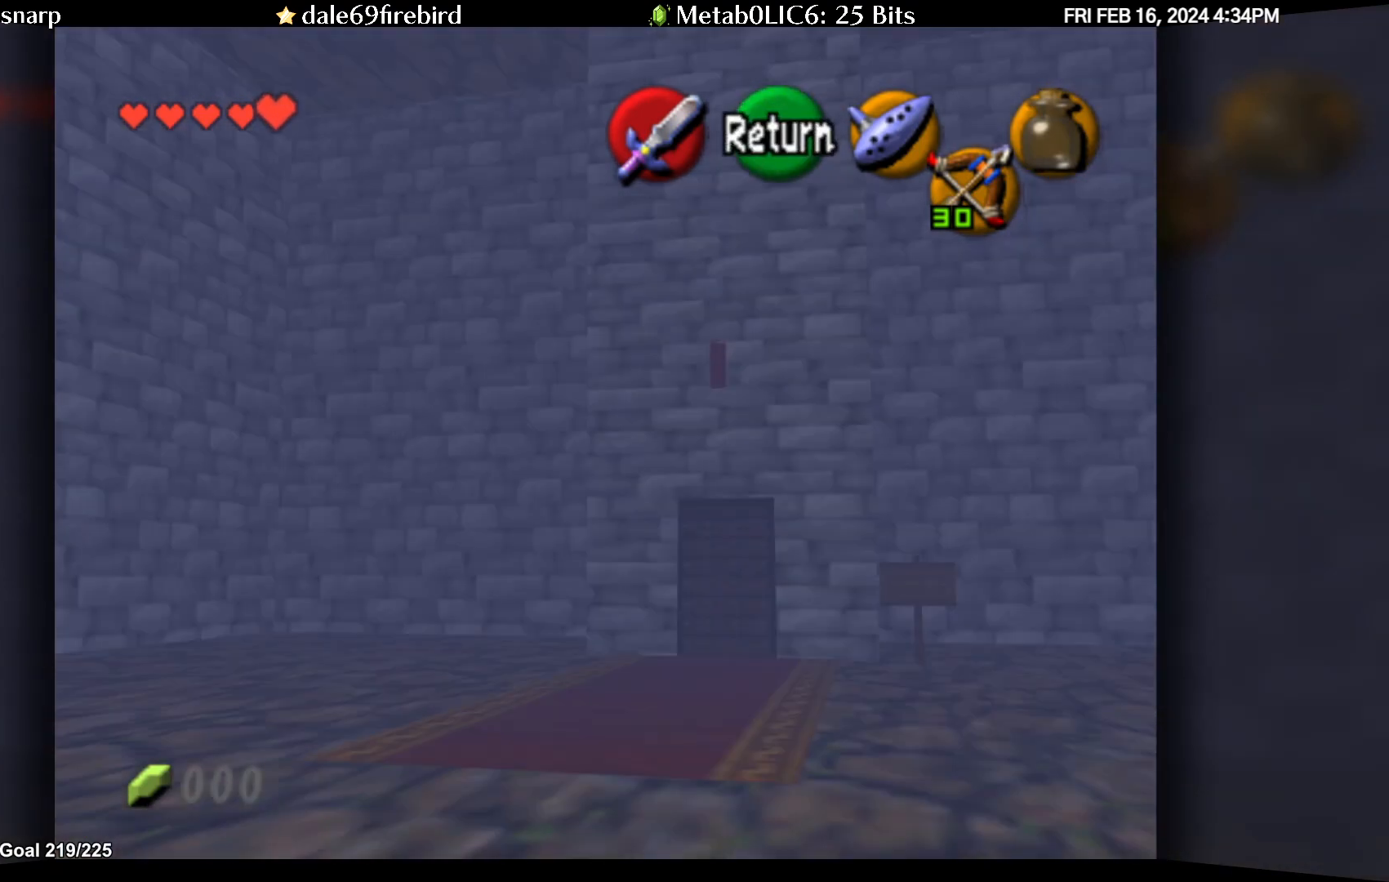
{"buttons": [], "left_stick": "down-left", "events": [[383, "left_stick", "down-left"]]}
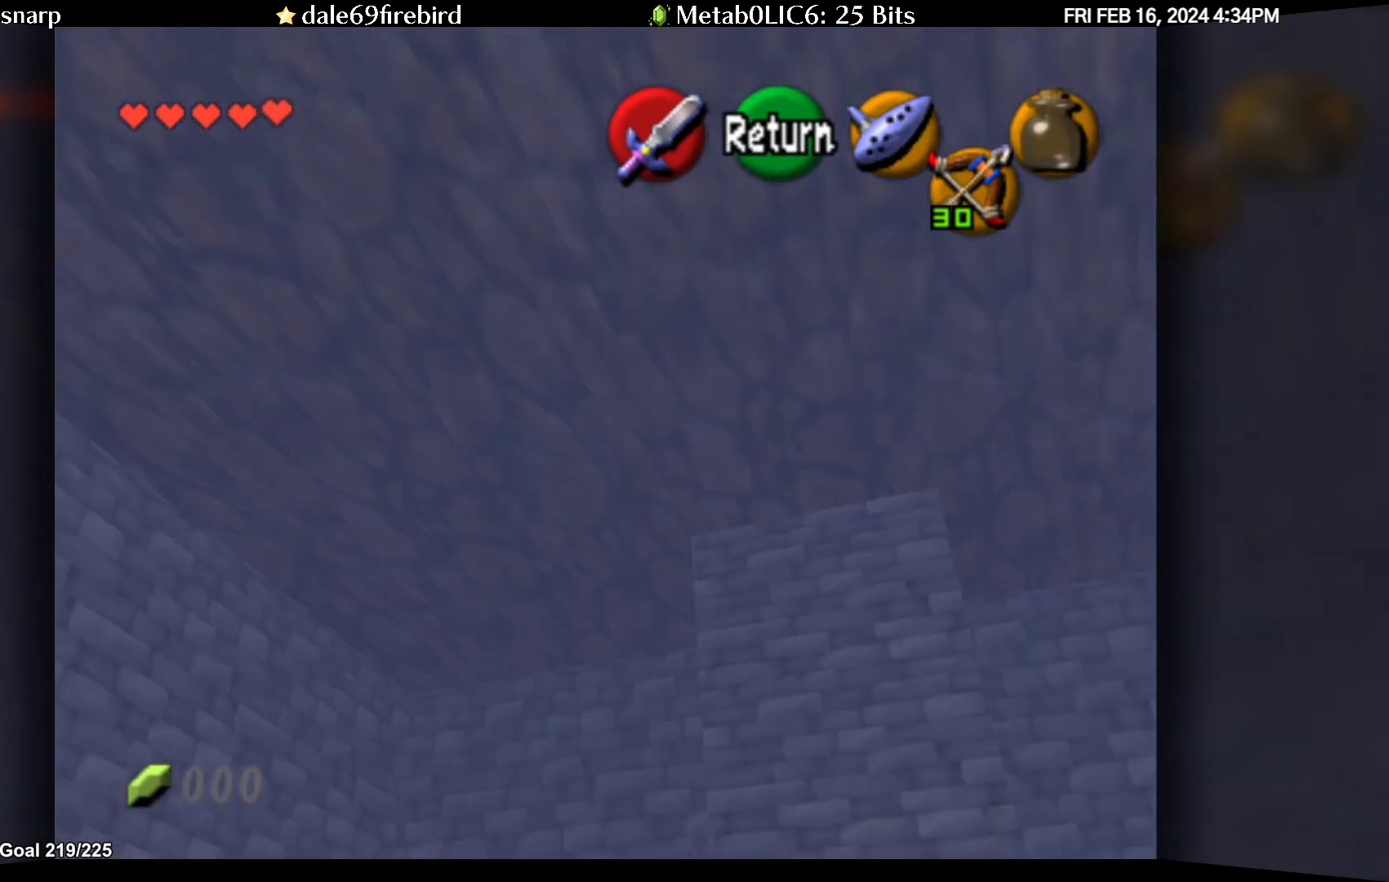
{"buttons": [], "left_stick": "left", "events": [[33, "left_stick", "left"]]}
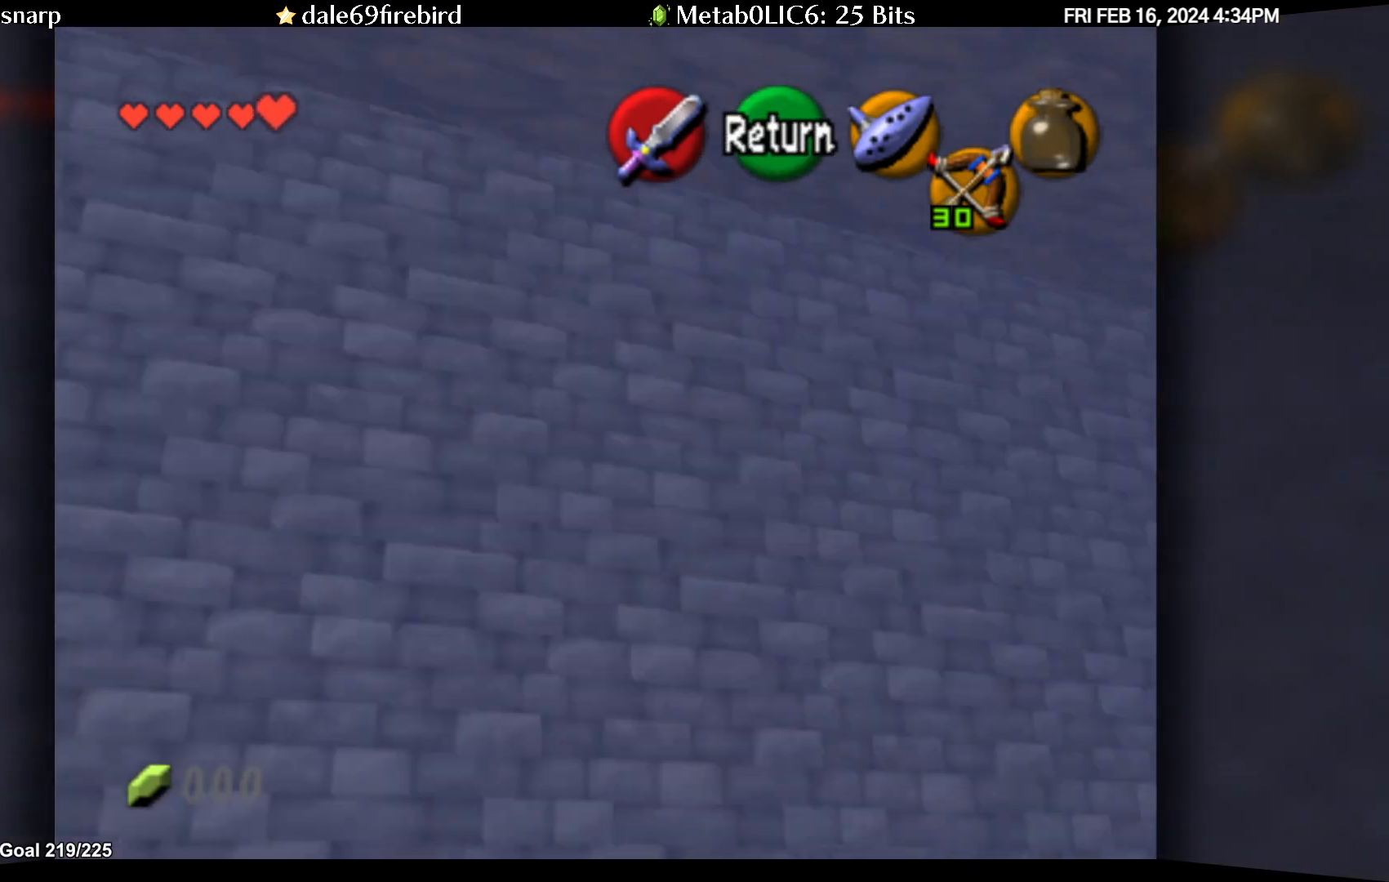
{"buttons": [], "left_stick": "left", "events": [[50, "left_stick", "center"], [267, "left_stick", "left"]]}
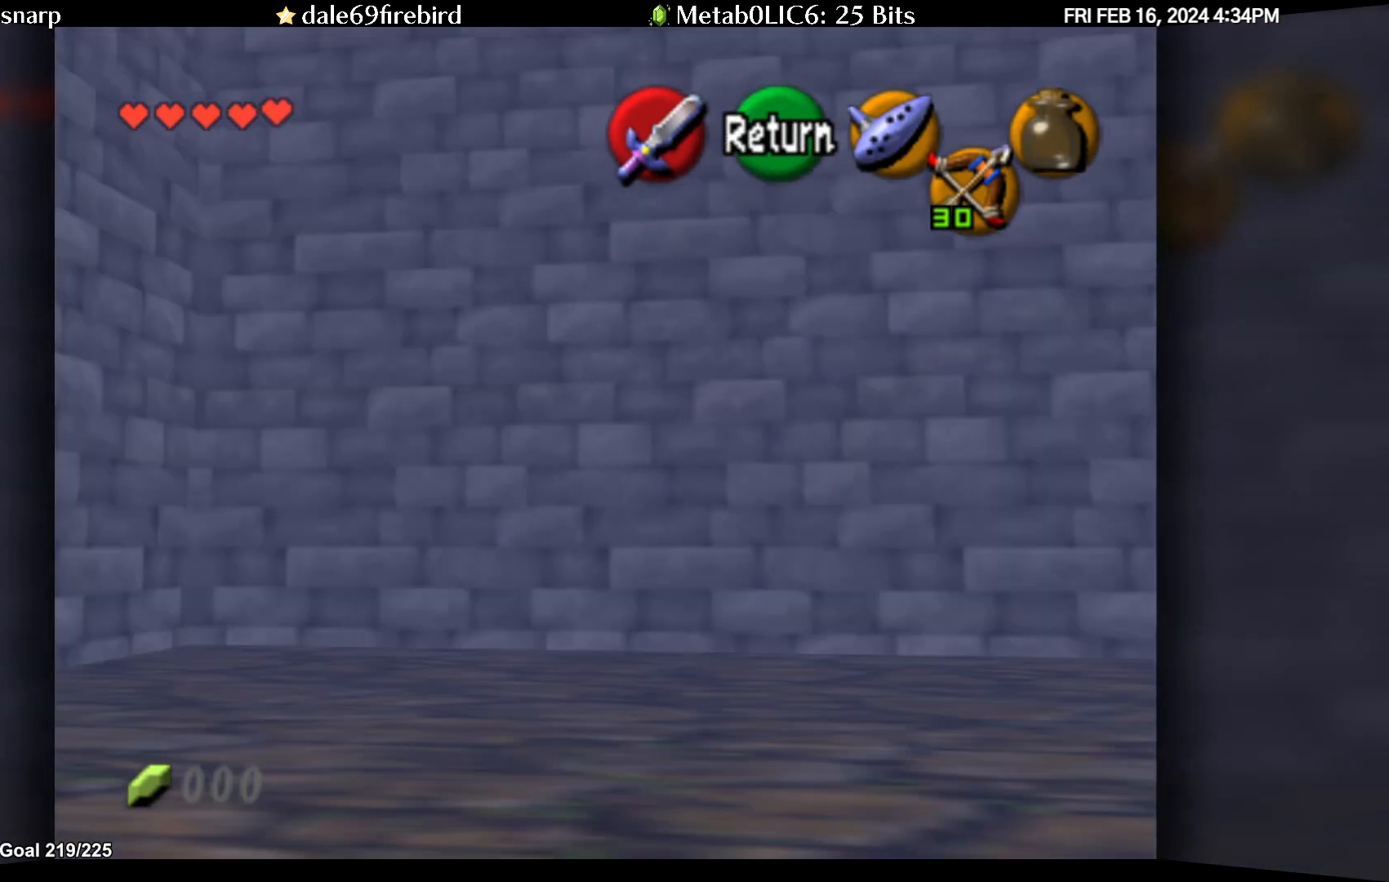
{"buttons": [], "left_stick": "center", "events": [[33, "left_stick", "center"], [50, "A", "down"], [133, "A", "up"], [150, "left_stick", "down"], [267, "left_stick", "center"]]}
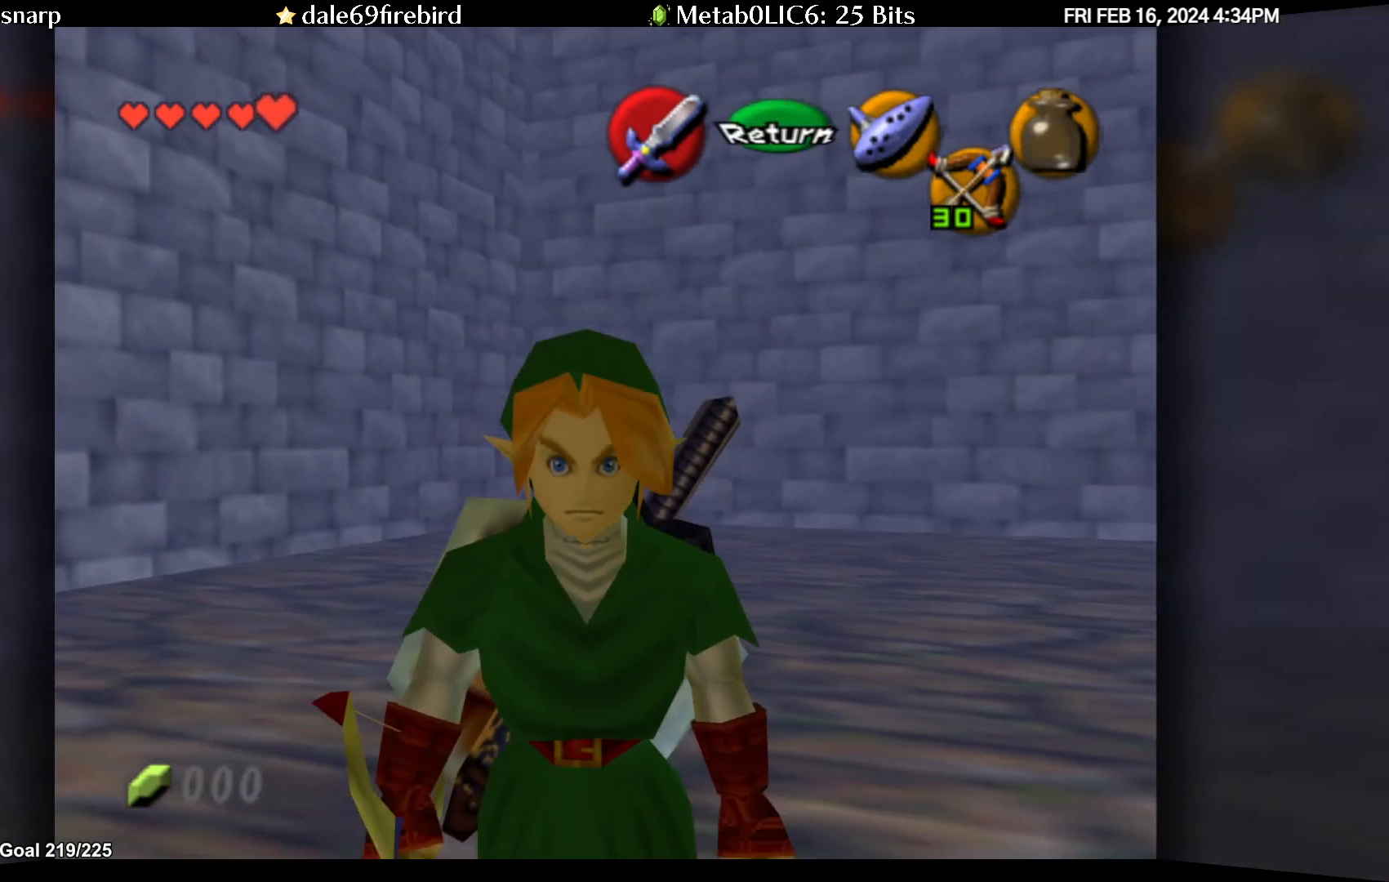
{"buttons": [], "left_stick": "center", "events": [[267, "left_stick", "down-left"], [400, "left_stick", "center"]]}
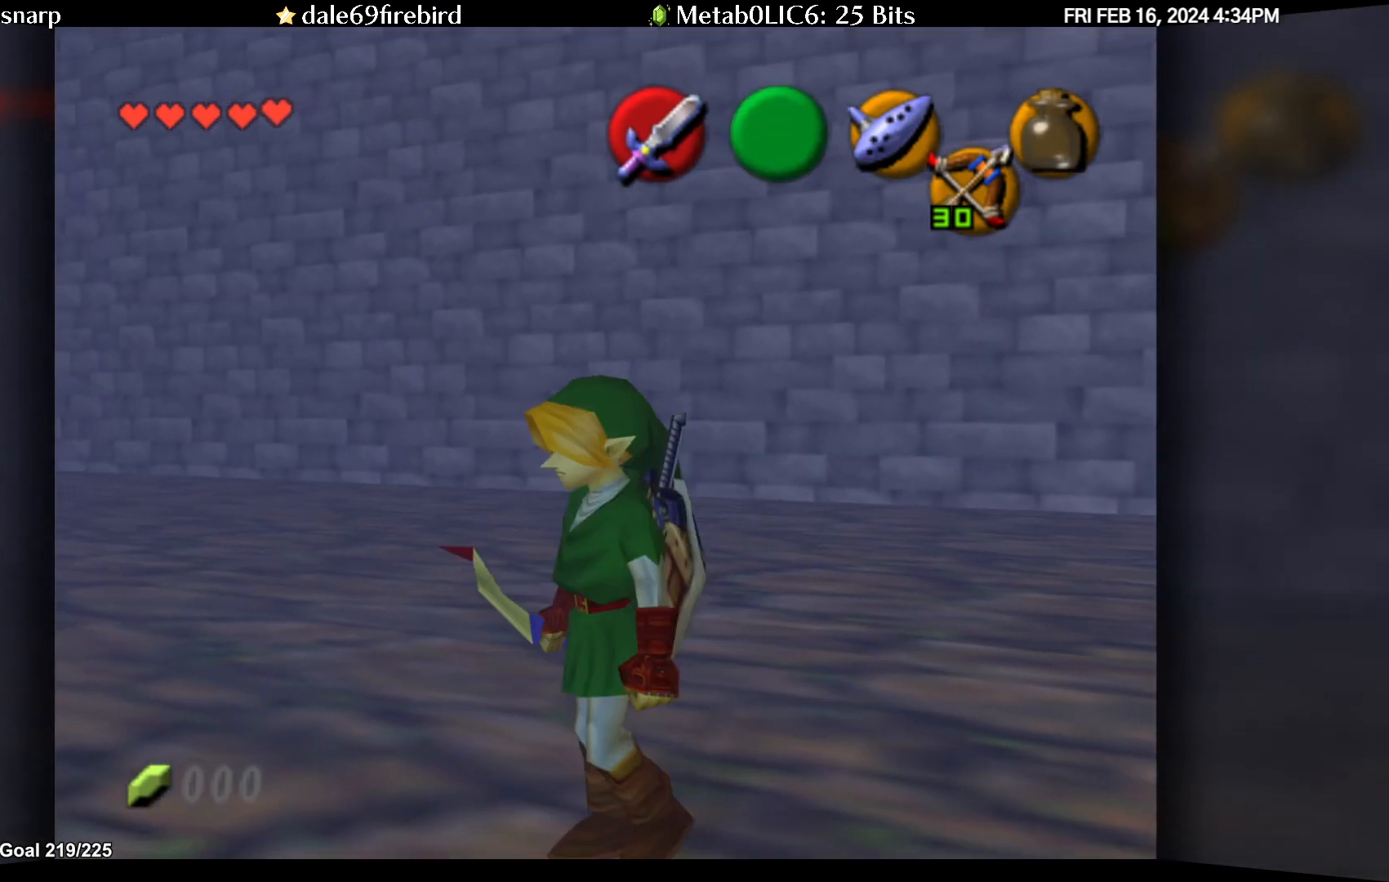
{"buttons": [], "left_stick": "up", "events": [[233, "left_stick", "up"]]}